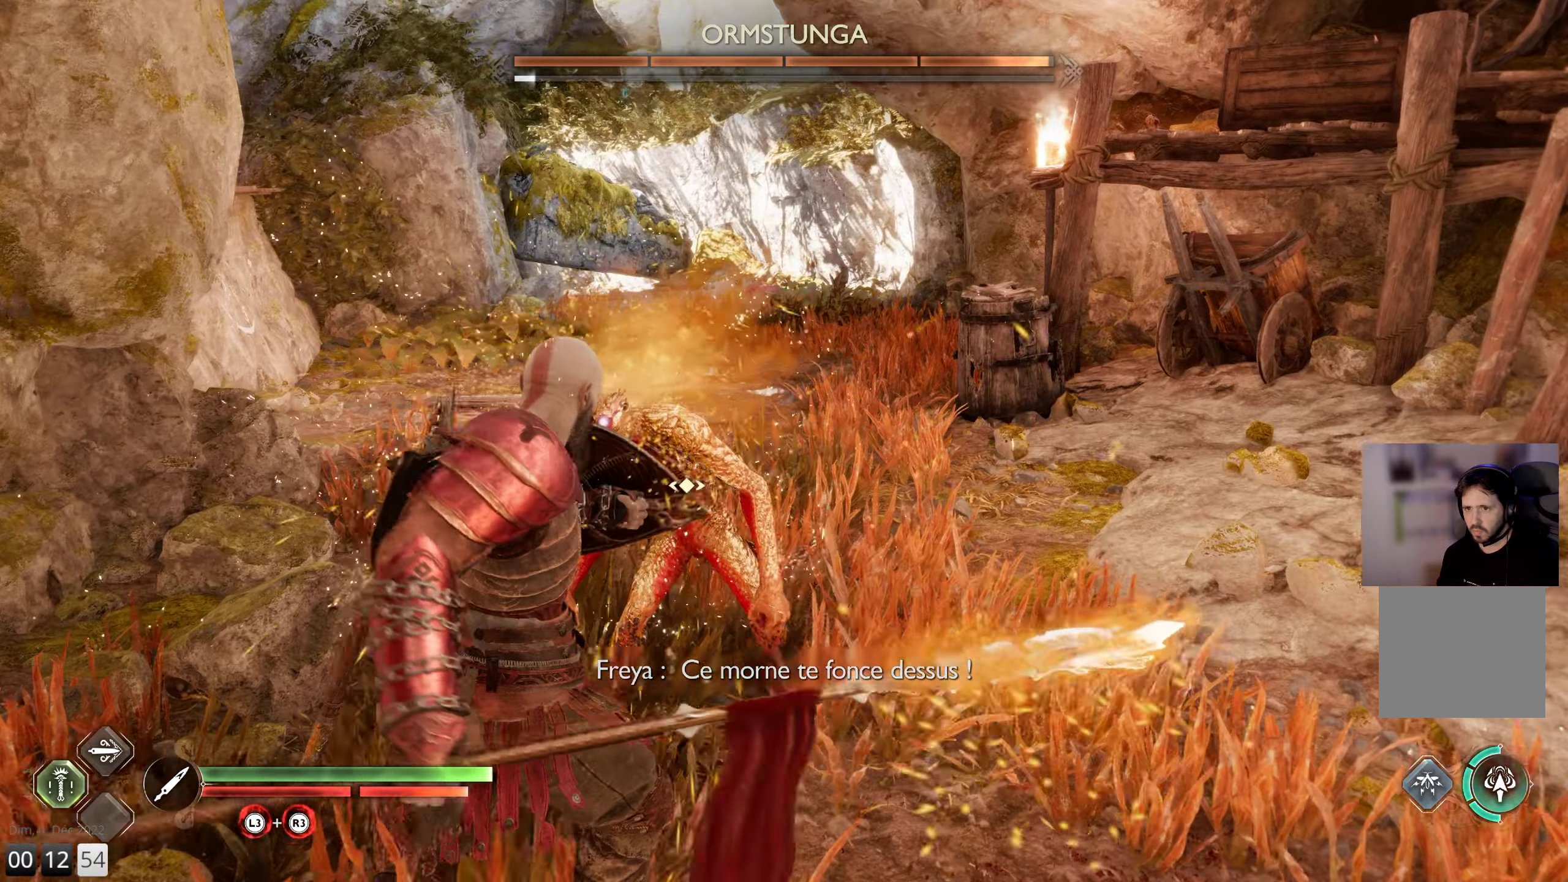
Gameplay with a controller (PlayStation layout); each line is a JSON object with the inputs held at the frame after it. "events" lists button and stick changes between this image and that frame as [ms after this image, input, new state], when the widget could be followed in between.
{"buttons": ["R1"], "left_stick": "up", "right_stick": "center", "events": [[17, "R1", "down"], [33, "right_stick", "down-left"], [150, "R1", "up"], [200, "R1", "down"], [200, "right_stick", "center"], [283, "R1", "up"], [350, "R1", "down"], [450, "R1", "up"], [500, "R1", "down"]]}
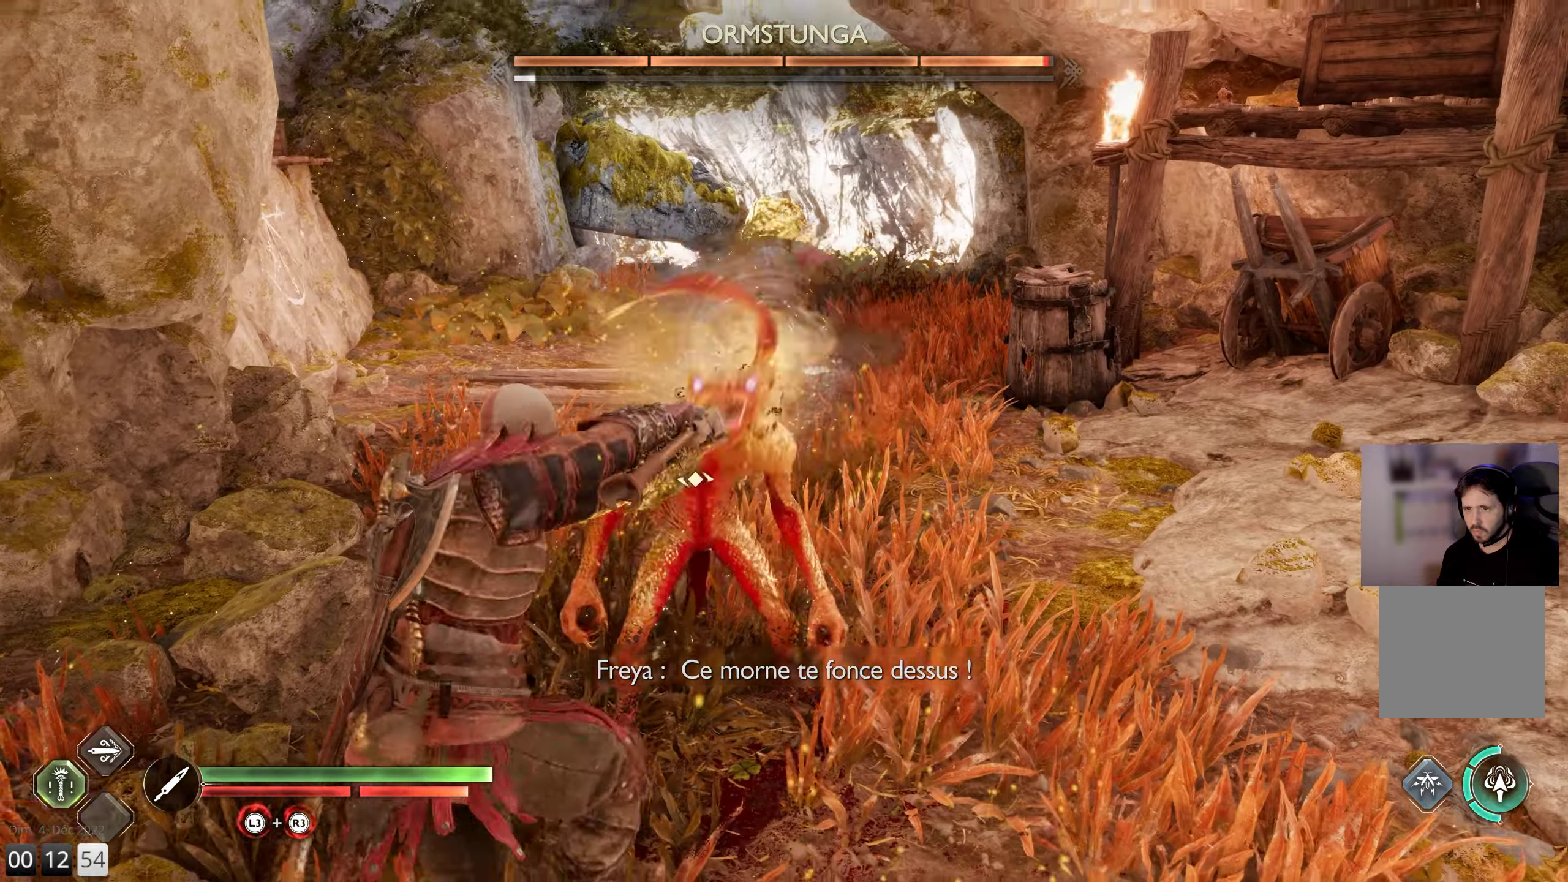
{"buttons": ["R1"], "left_stick": "up-right", "right_stick": "center", "events": [[100, "R1", "up"], [150, "left_stick", "up-right"], [167, "R1", "down"], [267, "R1", "up"], [317, "R1", "down"], [417, "R1", "up"], [500, "R1", "down"]]}
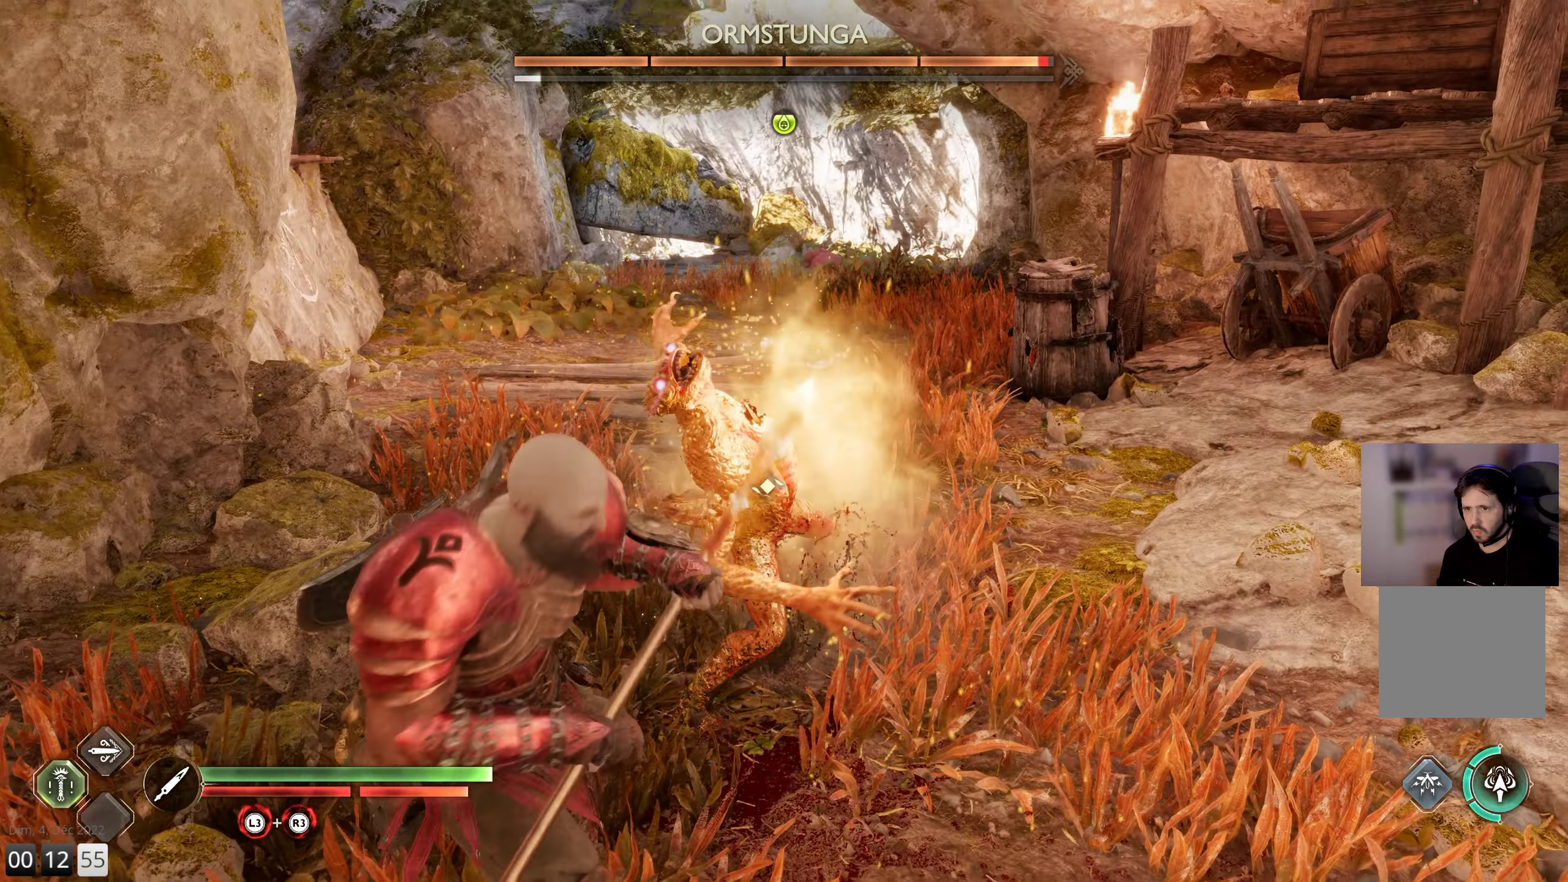
{"buttons": ["L1"], "left_stick": "up-right", "right_stick": "center", "events": [[100, "R1", "up"], [267, "L1", "down"]]}
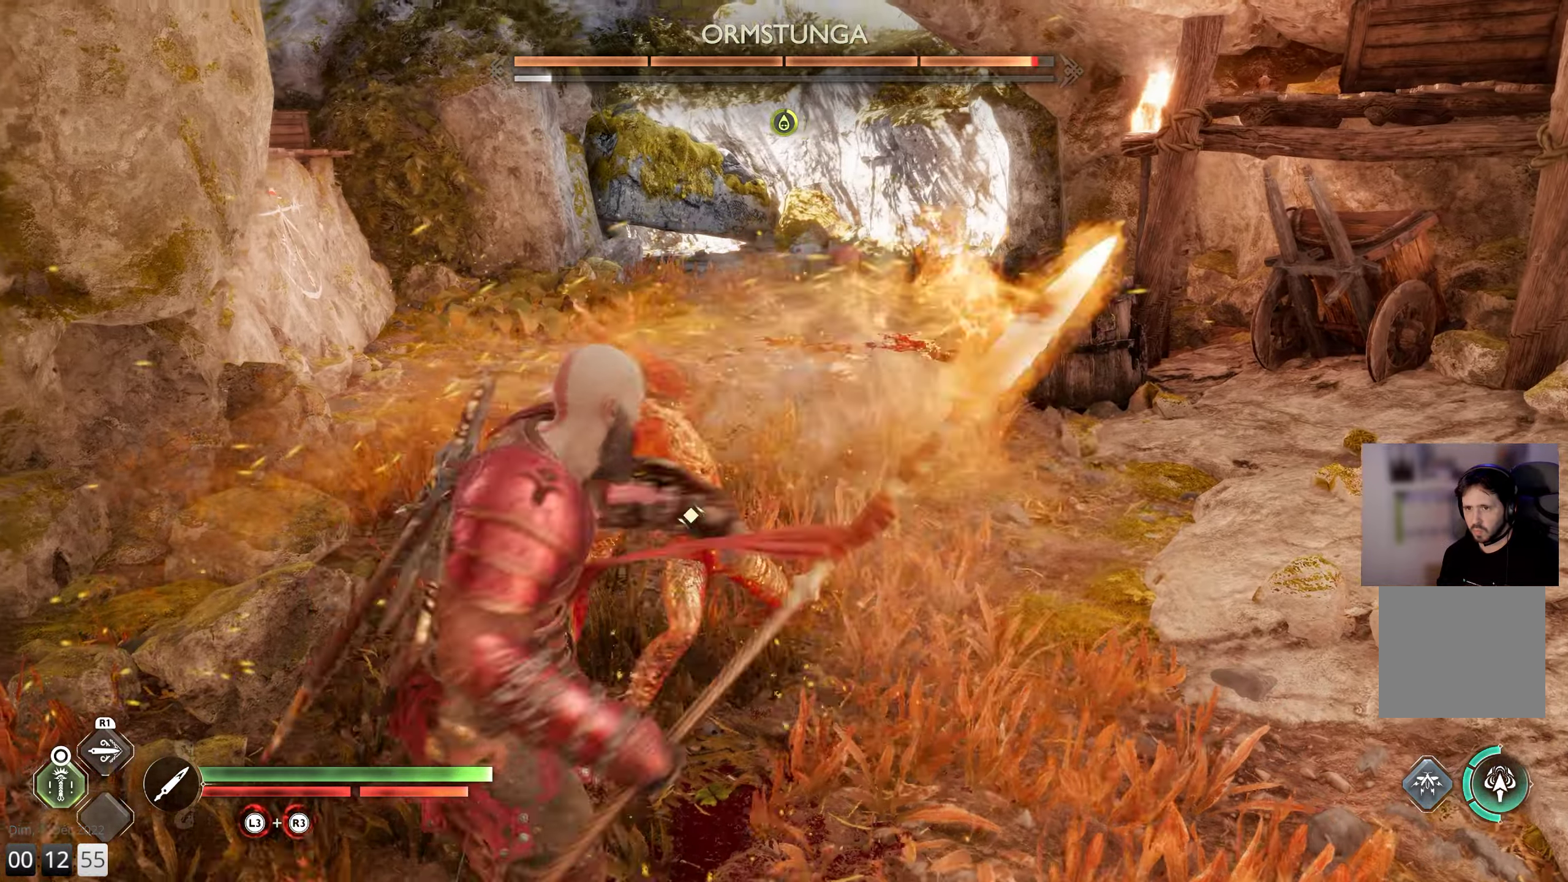
{"buttons": ["L1"], "left_stick": "up-right", "right_stick": "center", "events": []}
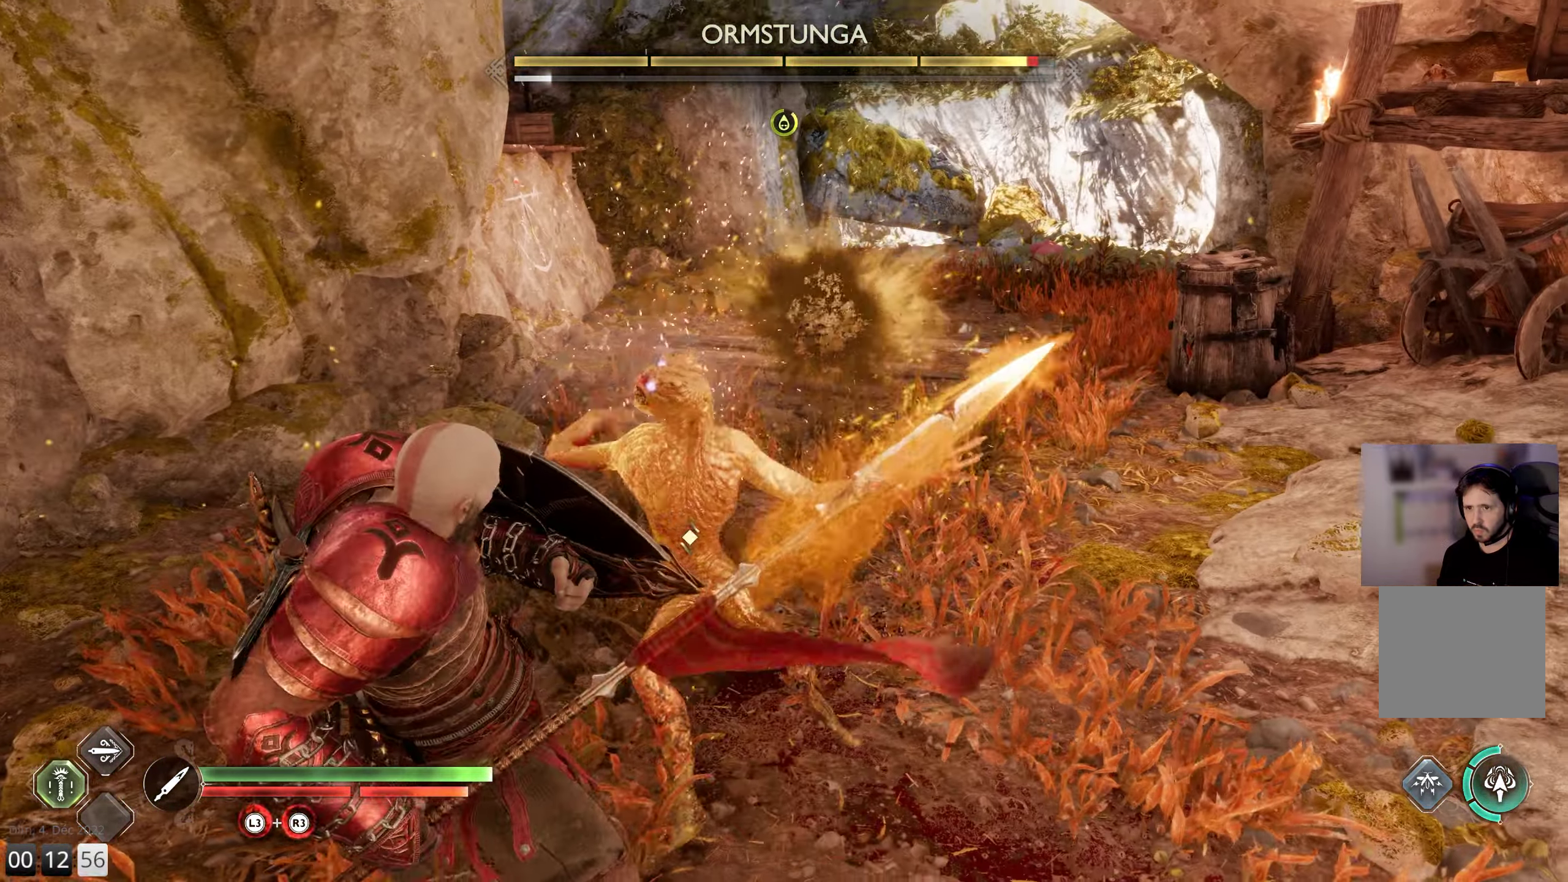
{"buttons": ["L1"], "left_stick": "up-right", "right_stick": "center", "events": [[50, "L1", "up"], [150, "L1", "down"]]}
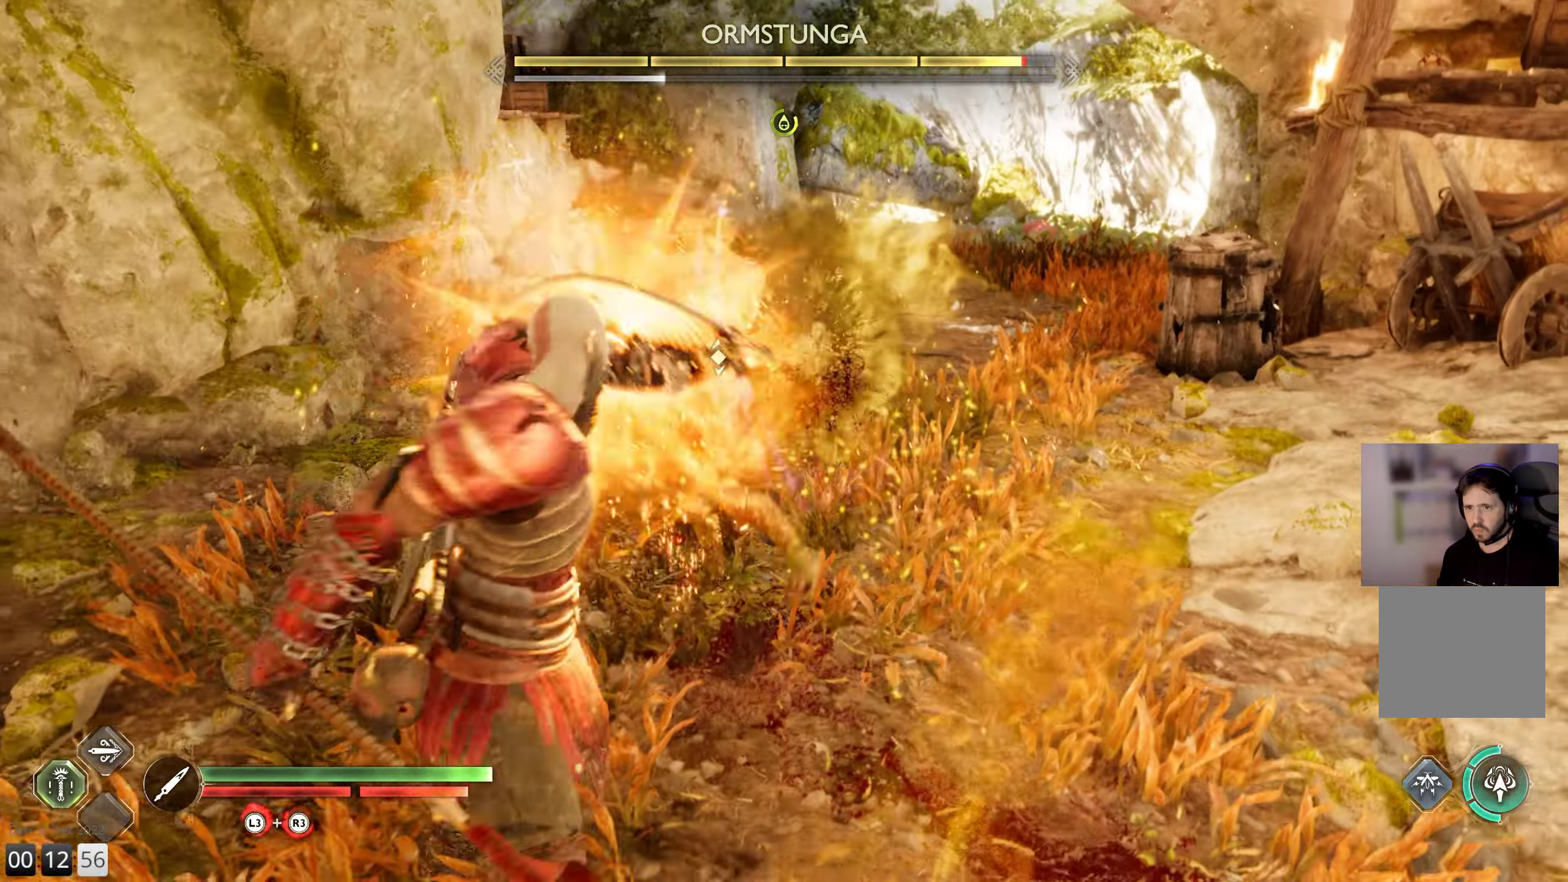
{"buttons": ["R1"], "left_stick": "up-right", "right_stick": "center", "events": [[417, "L1", "up"], [467, "R1", "down"]]}
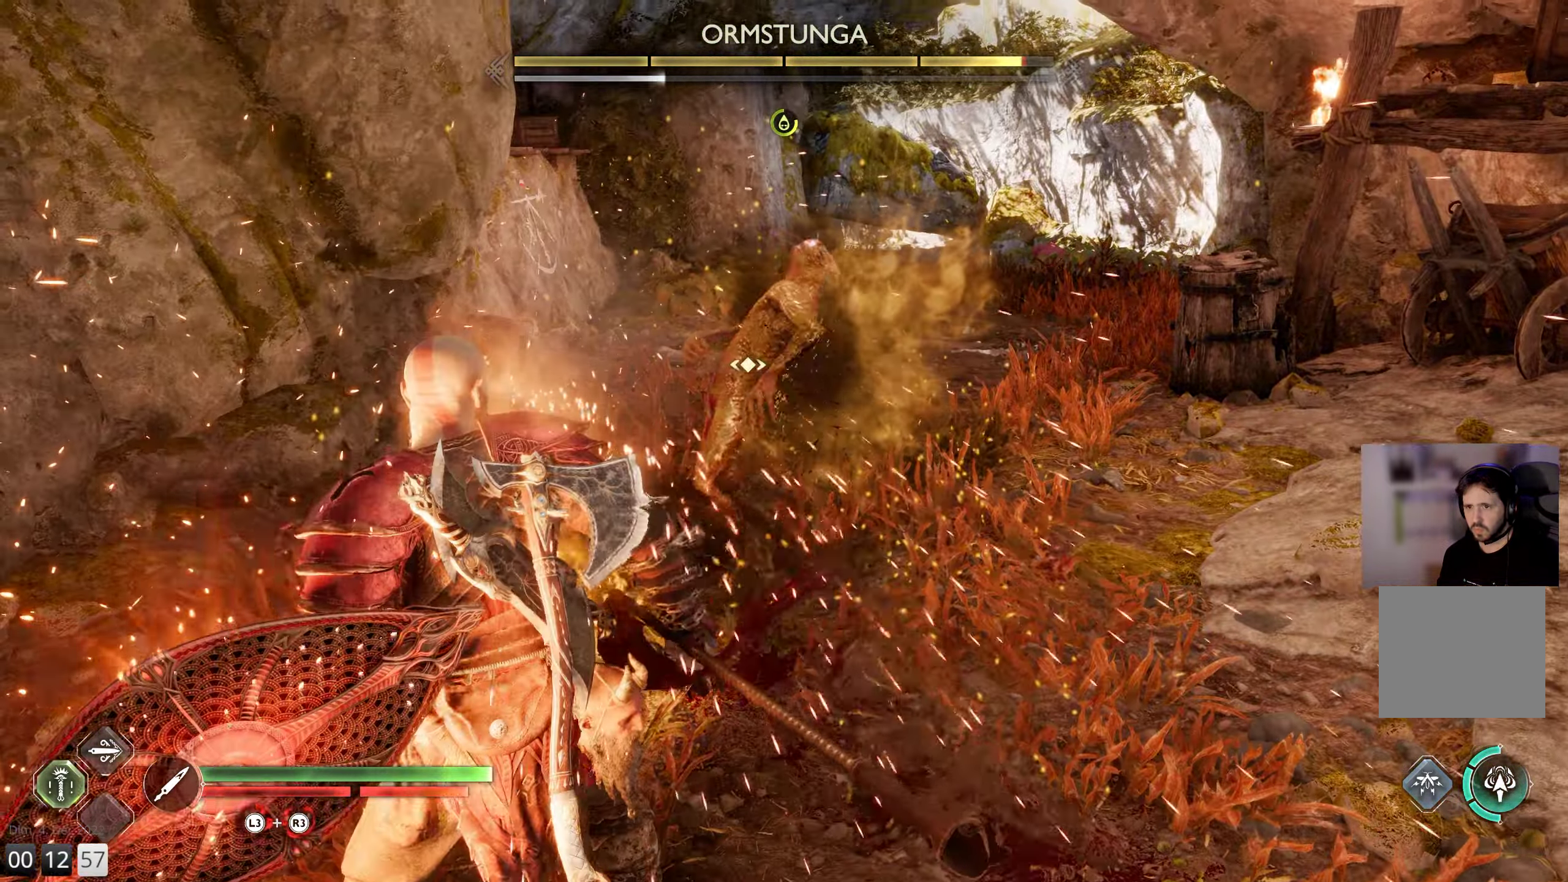
{"buttons": ["R1"], "left_stick": "up-right", "right_stick": "center", "events": [[67, "R1", "up"], [150, "R1", "down"], [217, "R1", "up"], [283, "R1", "down"], [383, "R1", "up"], [467, "R1", "down"]]}
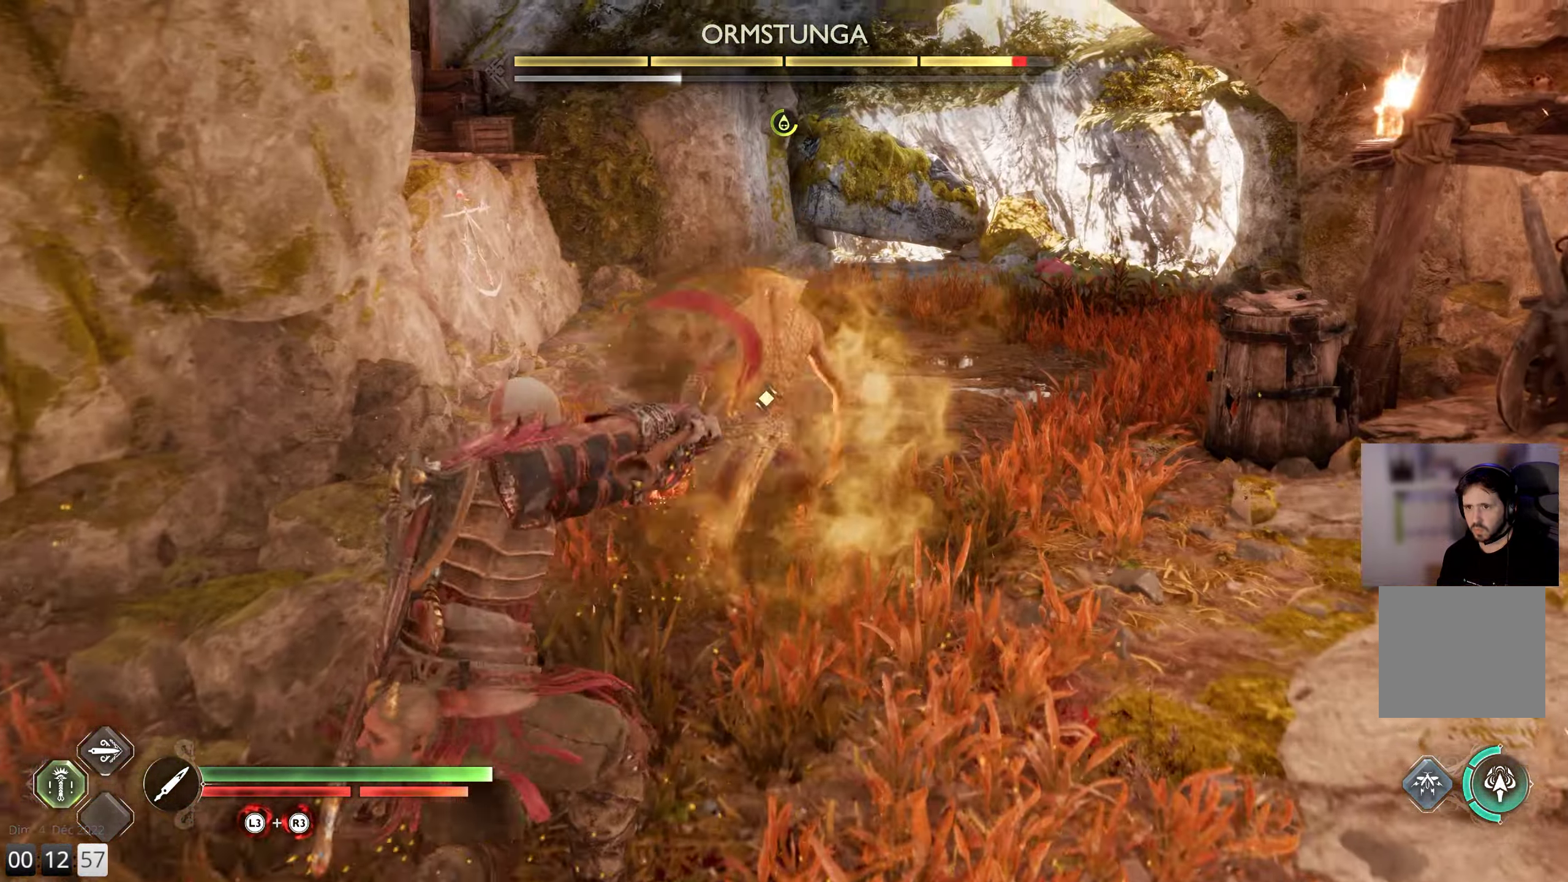
{"buttons": ["L1"], "left_stick": "up-right", "right_stick": "center", "events": [[67, "R1", "up"], [133, "R1", "down"], [233, "R1", "up"], [333, "L1", "down"], [417, "L1", "up"], [500, "L1", "down"]]}
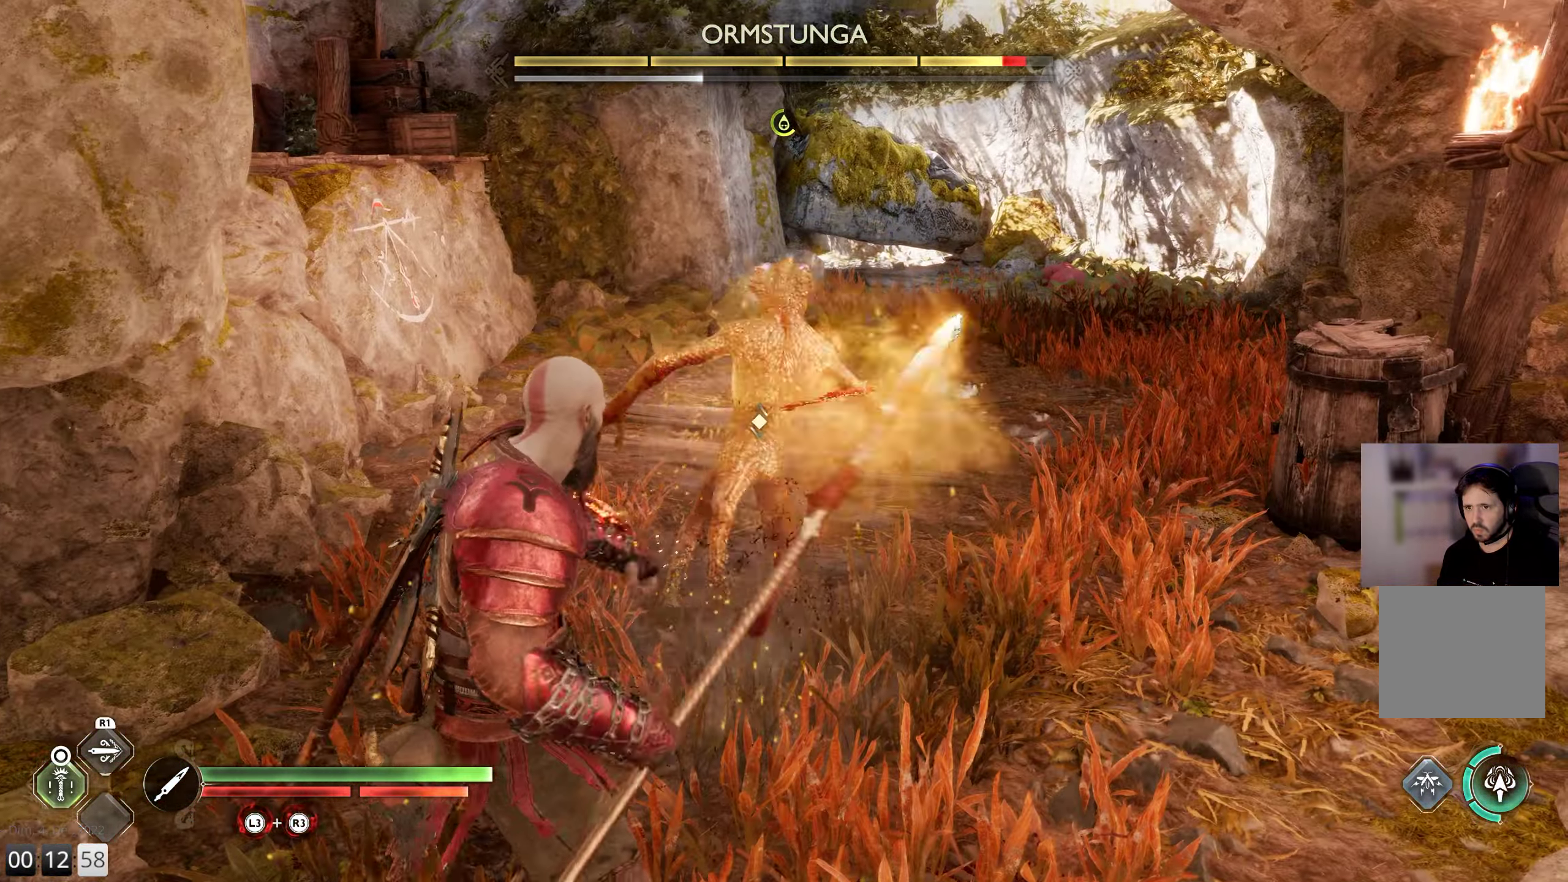
{"buttons": ["L1"], "left_stick": "up-right", "right_stick": "center", "events": [[83, "L1", "up"], [133, "L1", "down"], [233, "L1", "up"], [283, "L1", "down"]]}
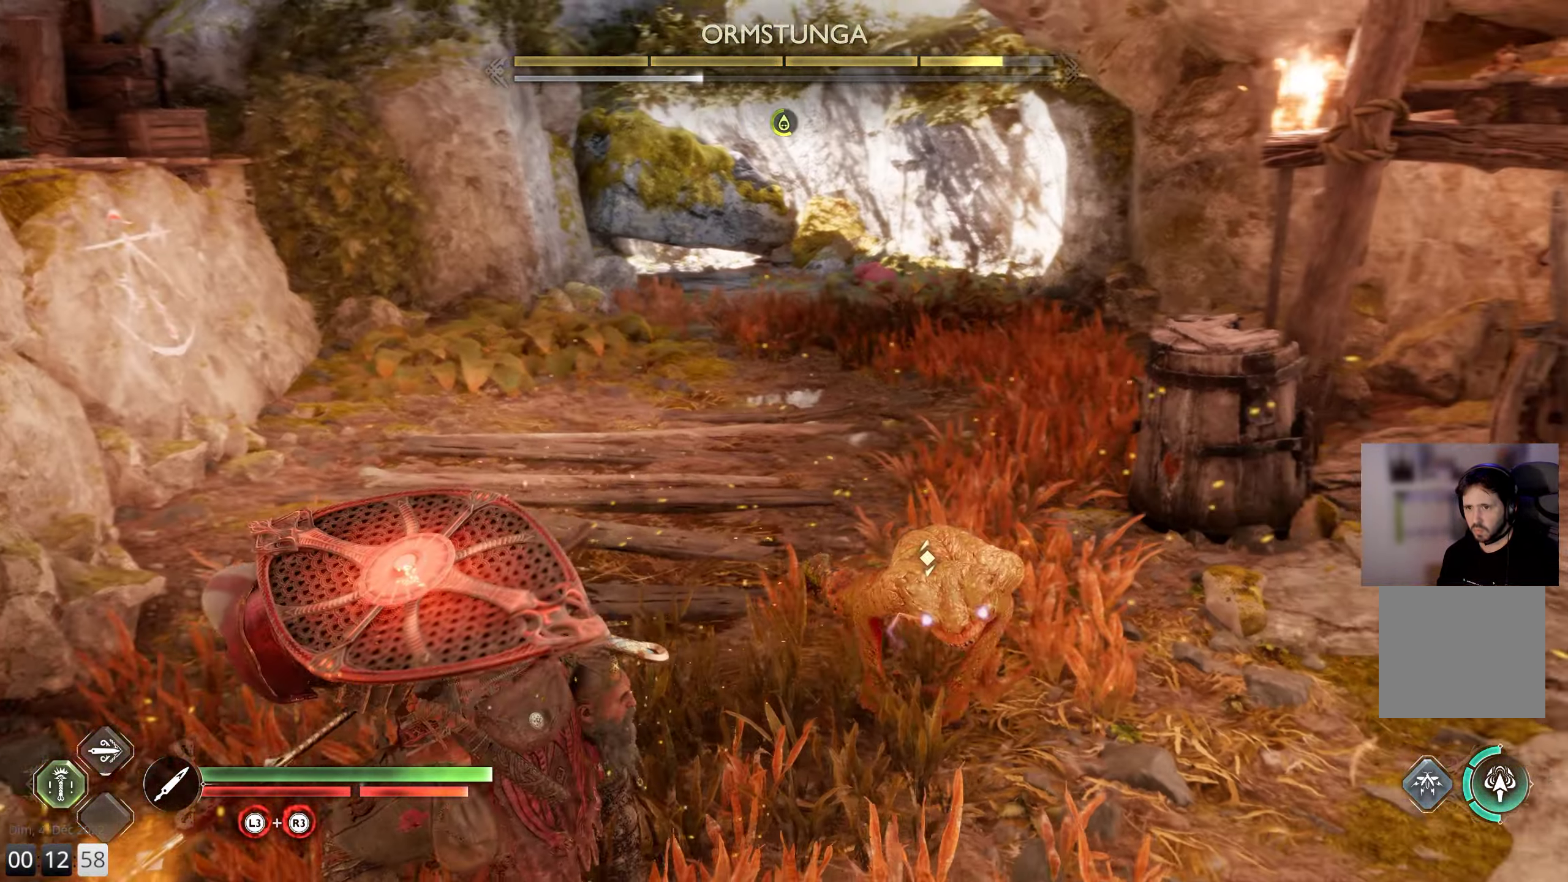
{"buttons": ["L1"], "left_stick": "right", "right_stick": "right", "events": [[100, "right_stick", "right"], [333, "left_stick", "right"]]}
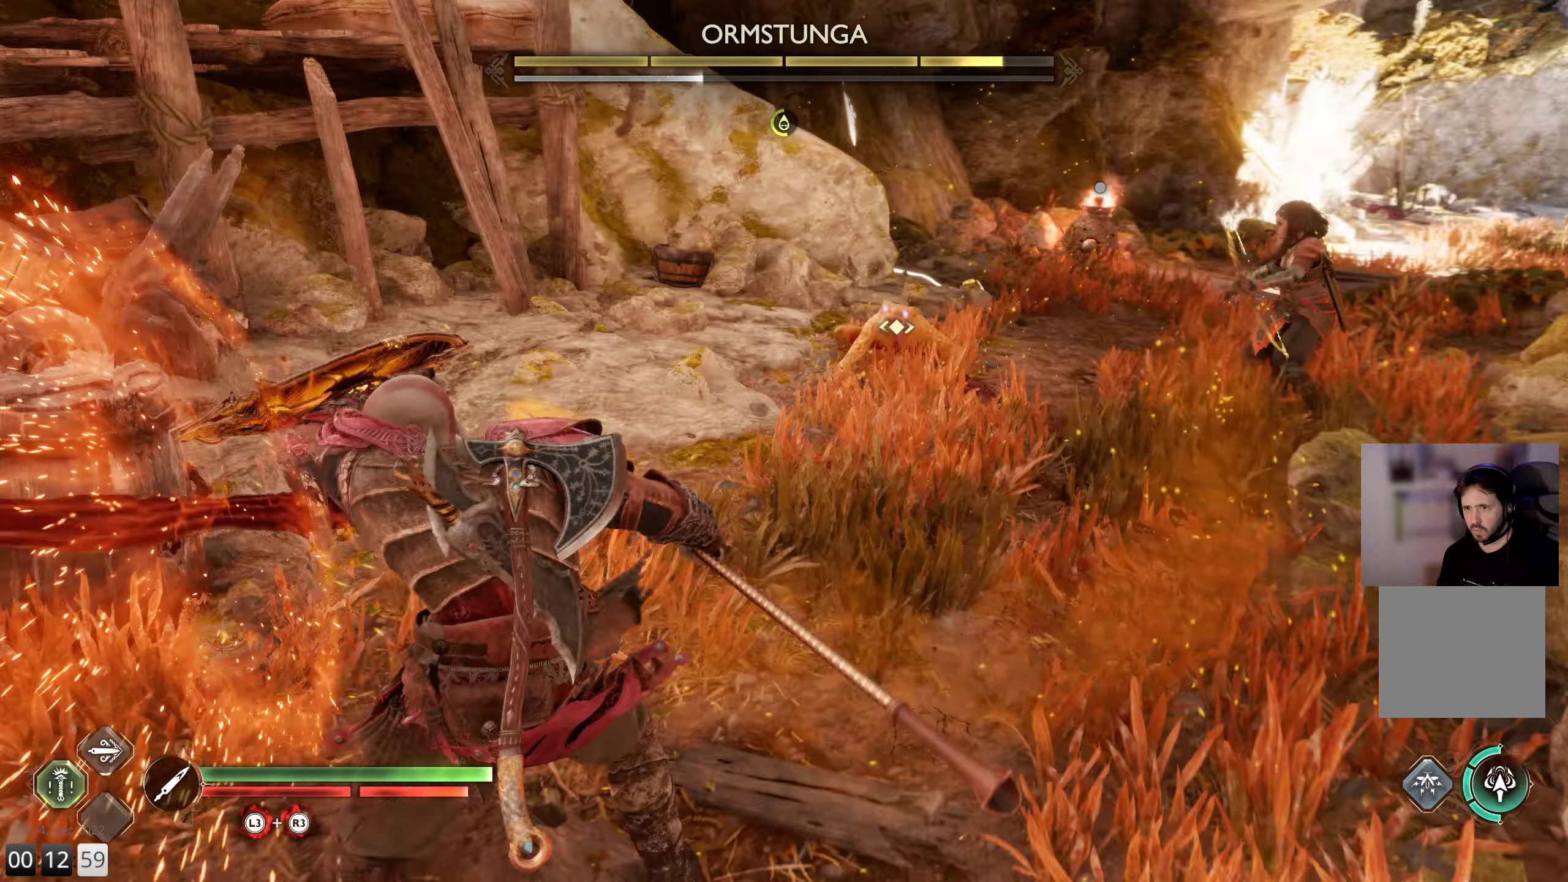
{"buttons": [], "left_stick": "up-right", "right_stick": "up-right", "events": [[34, "left_stick", "up-right"], [100, "right_stick", "center"], [217, "L1", "up"], [267, "right_stick", "up"], [300, "R3", "down"], [317, "right_stick", "center"], [417, "right_stick", "up-right"], [467, "R3", "up"]]}
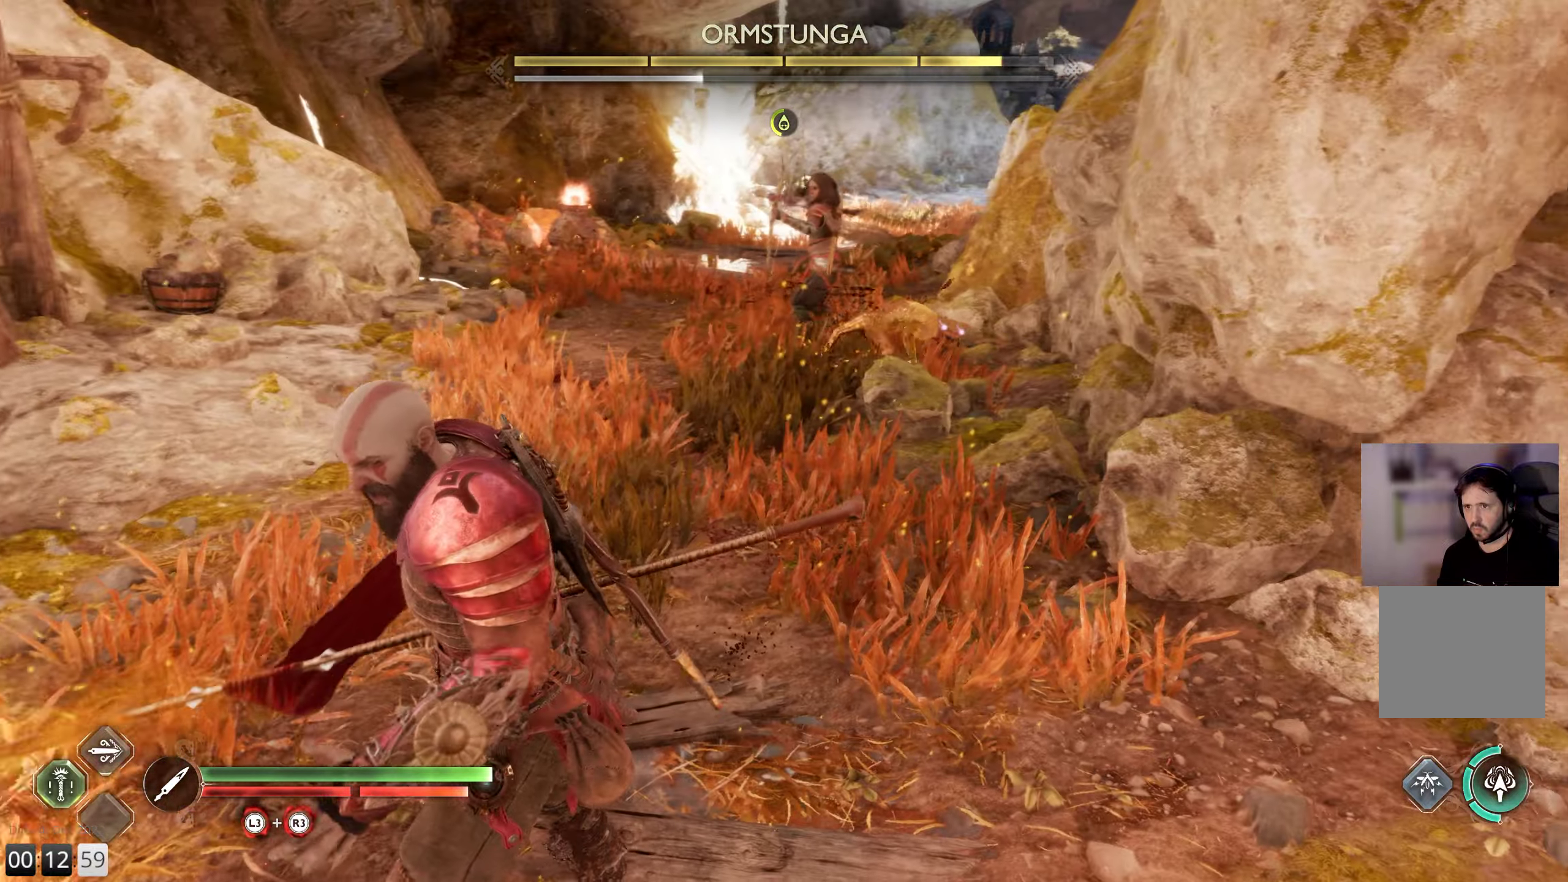
{"buttons": ["R3"], "left_stick": "up-left", "right_stick": "center", "events": [[17, "right_stick", "center"], [67, "left_stick", "up"], [384, "R3", "down"], [500, "left_stick", "up-left"]]}
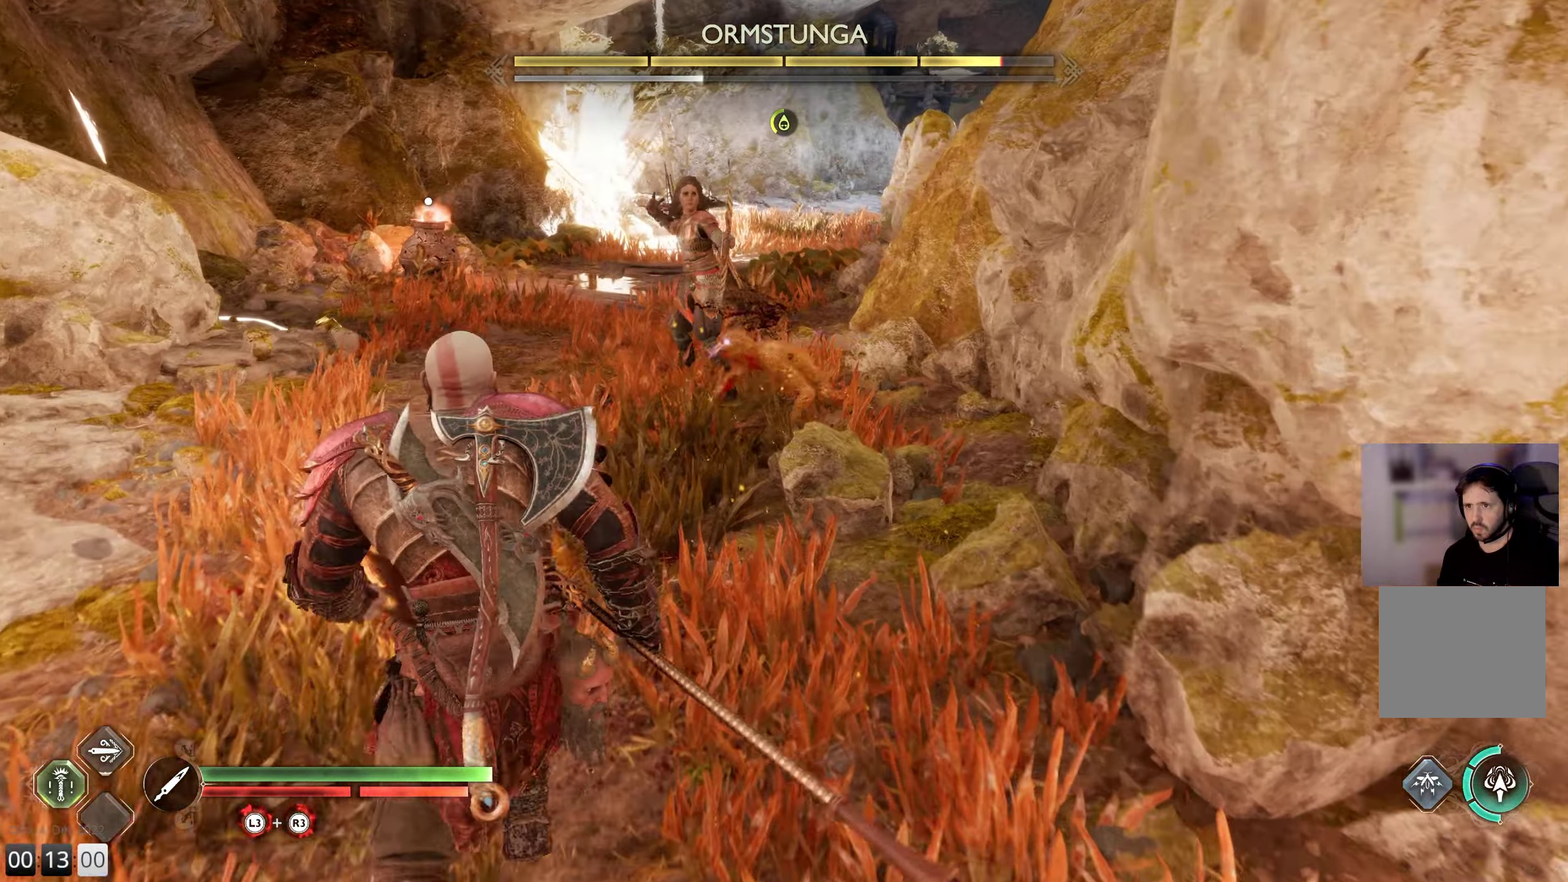
{"buttons": [], "left_stick": "down", "right_stick": "center", "events": [[17, "R3", "up"], [417, "left_stick", "center"], [467, "left_stick", "down"]]}
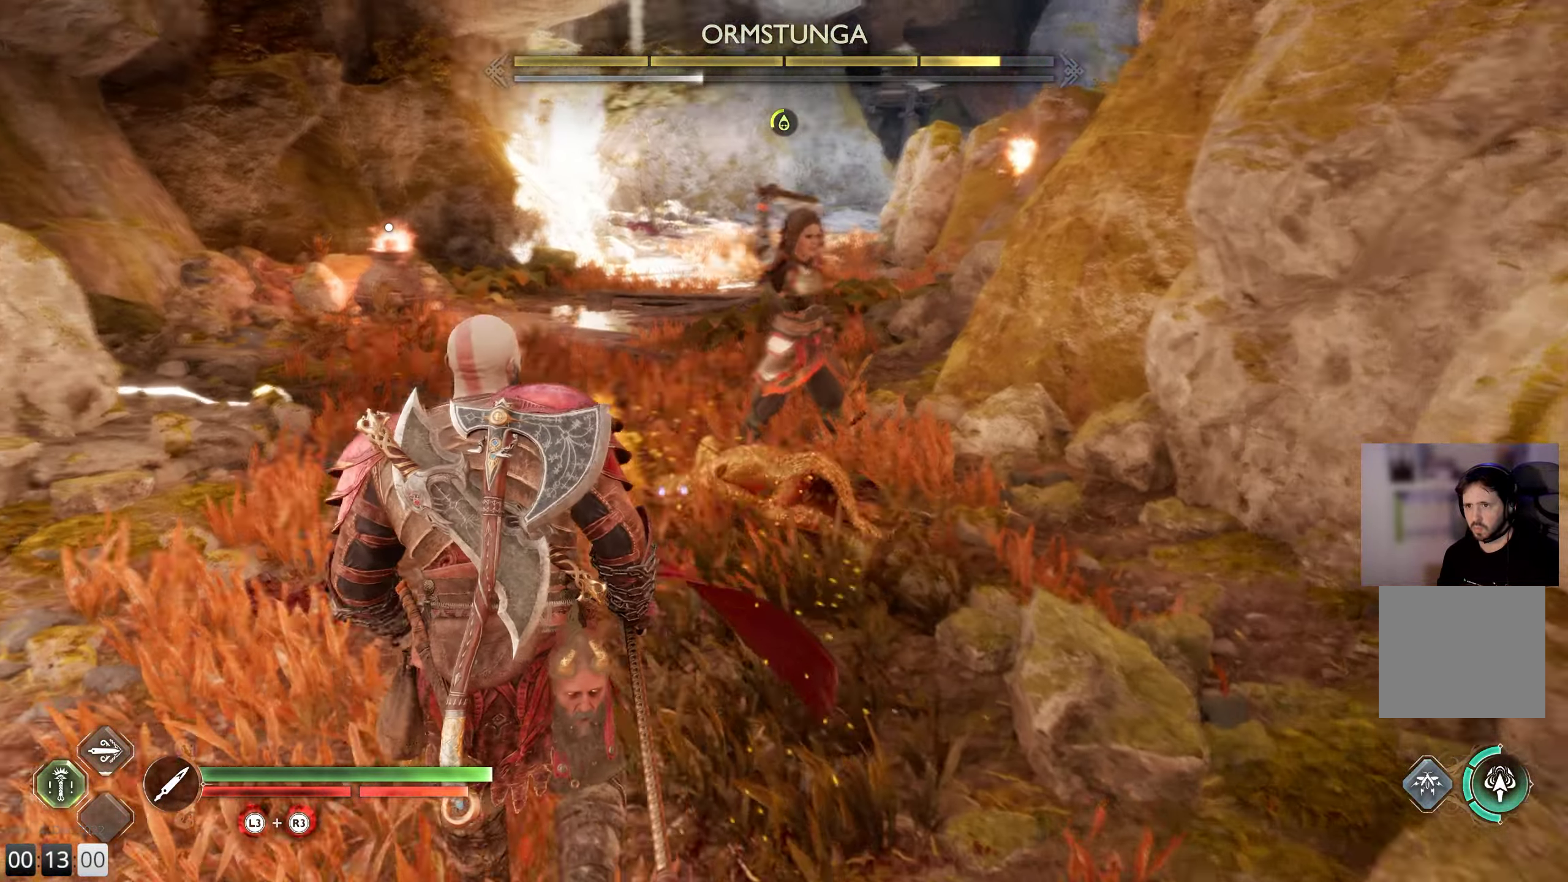
{"buttons": ["R1"], "left_stick": "up-left", "right_stick": "left", "events": [[34, "left_stick", "down-left"], [167, "left_stick", "up-left"], [200, "R1", "down"], [317, "R1", "up"], [400, "R1", "down"], [467, "right_stick", "left"]]}
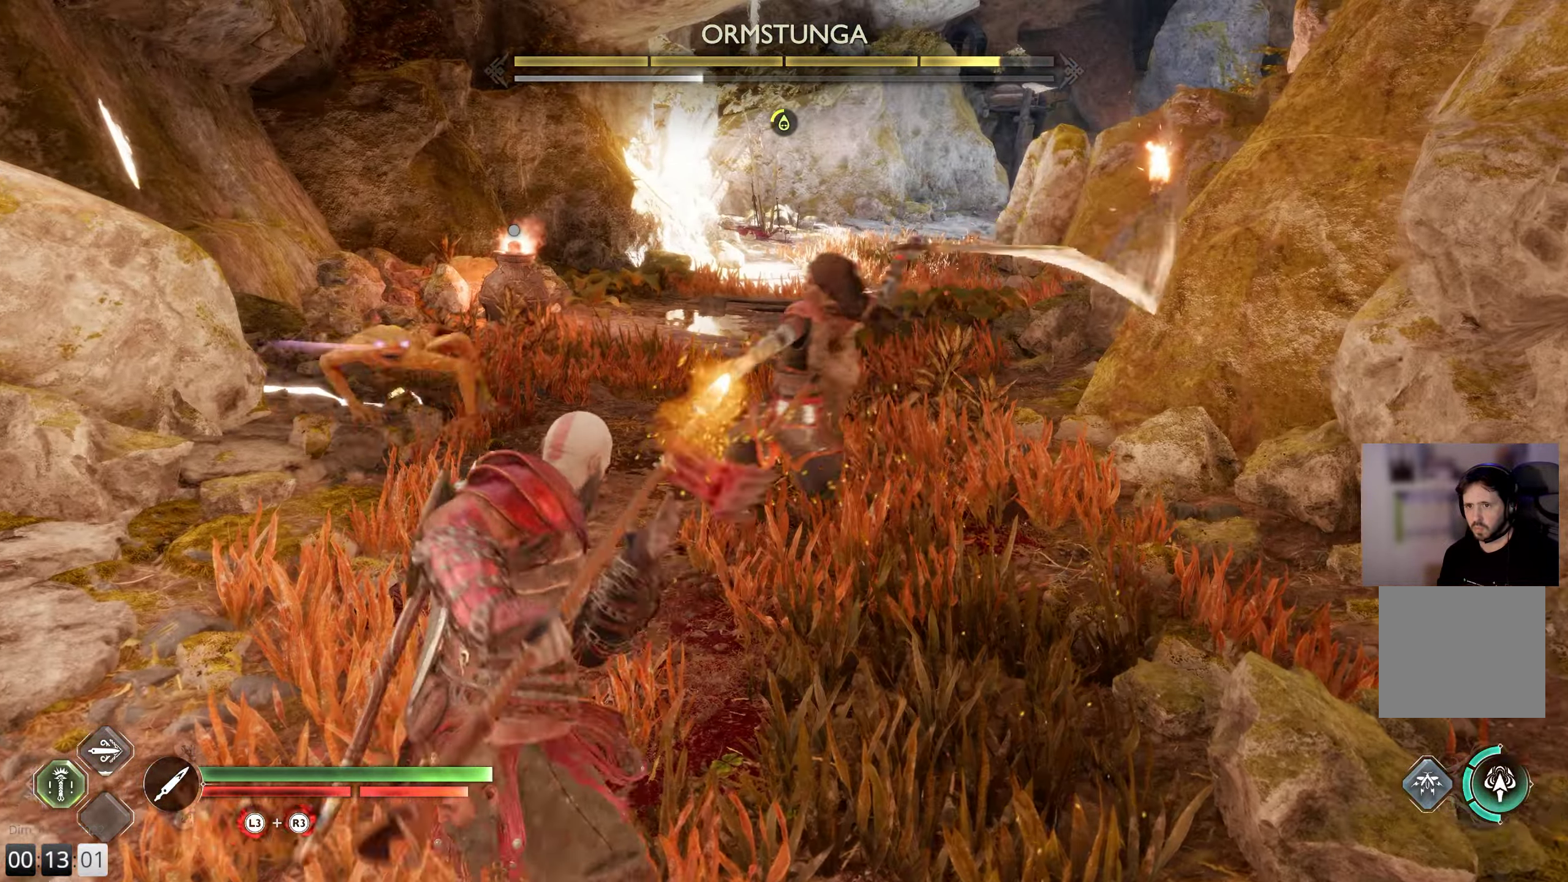
{"buttons": ["R1"], "left_stick": "up", "right_stick": "center", "events": [[17, "R1", "up"], [217, "R1", "down"], [234, "left_stick", "up"], [234, "right_stick", "up"], [334, "right_stick", "center"], [350, "R1", "up"], [467, "R1", "down"]]}
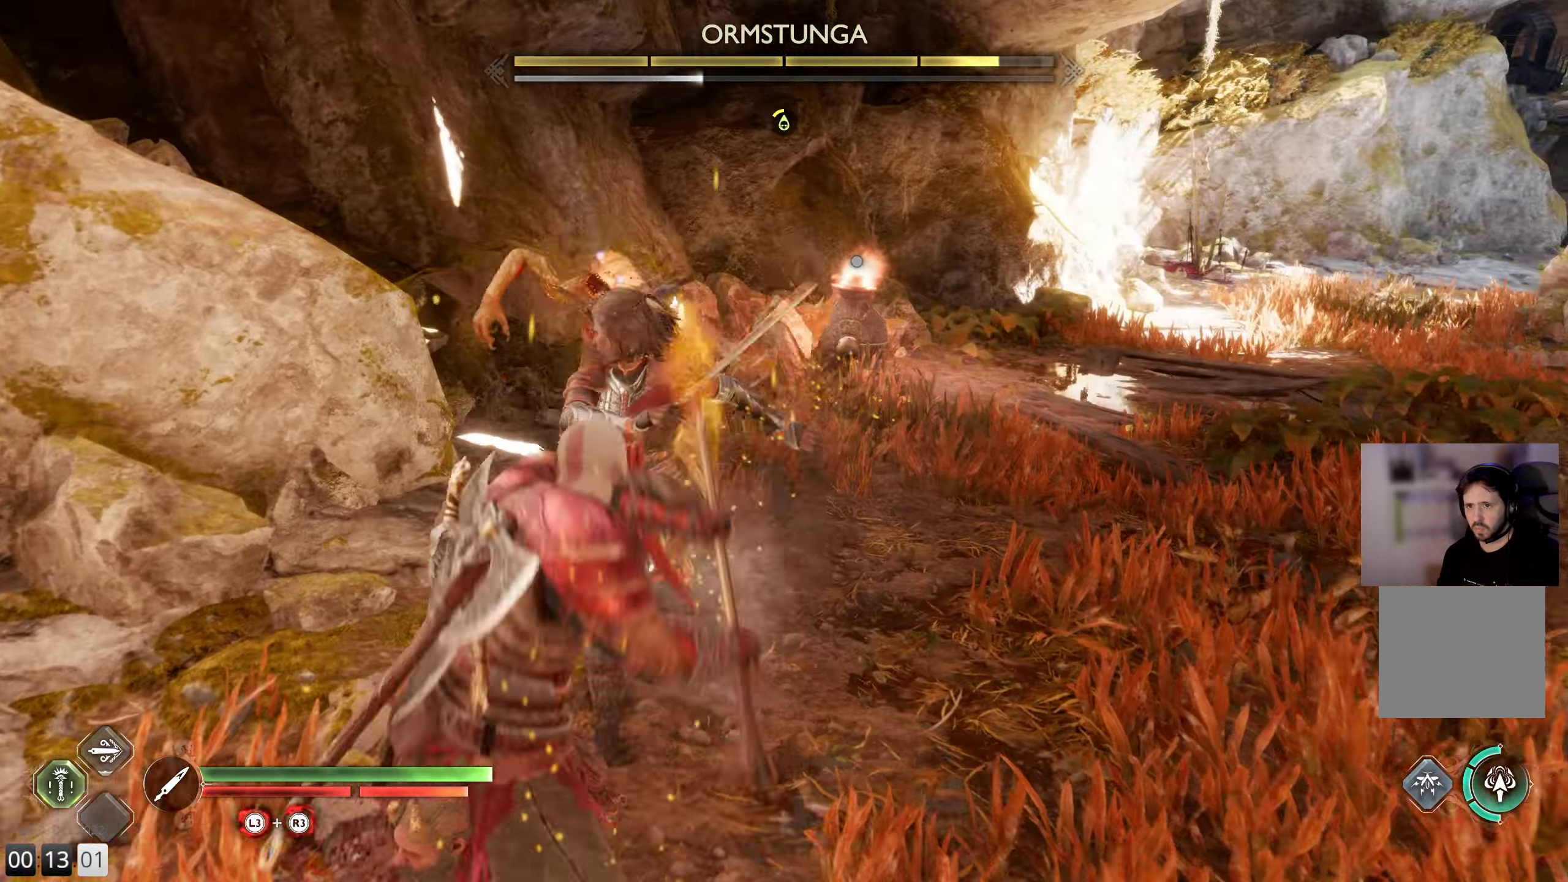
{"buttons": ["L1"], "left_stick": "up-right", "right_stick": "center", "events": [[17, "right_stick", "left"], [84, "R1", "up"], [167, "R1", "down"], [184, "right_stick", "up-left"], [284, "R1", "up"], [350, "R1", "down"], [384, "left_stick", "up-right"], [417, "L1", "down"], [450, "R1", "up"], [484, "right_stick", "center"]]}
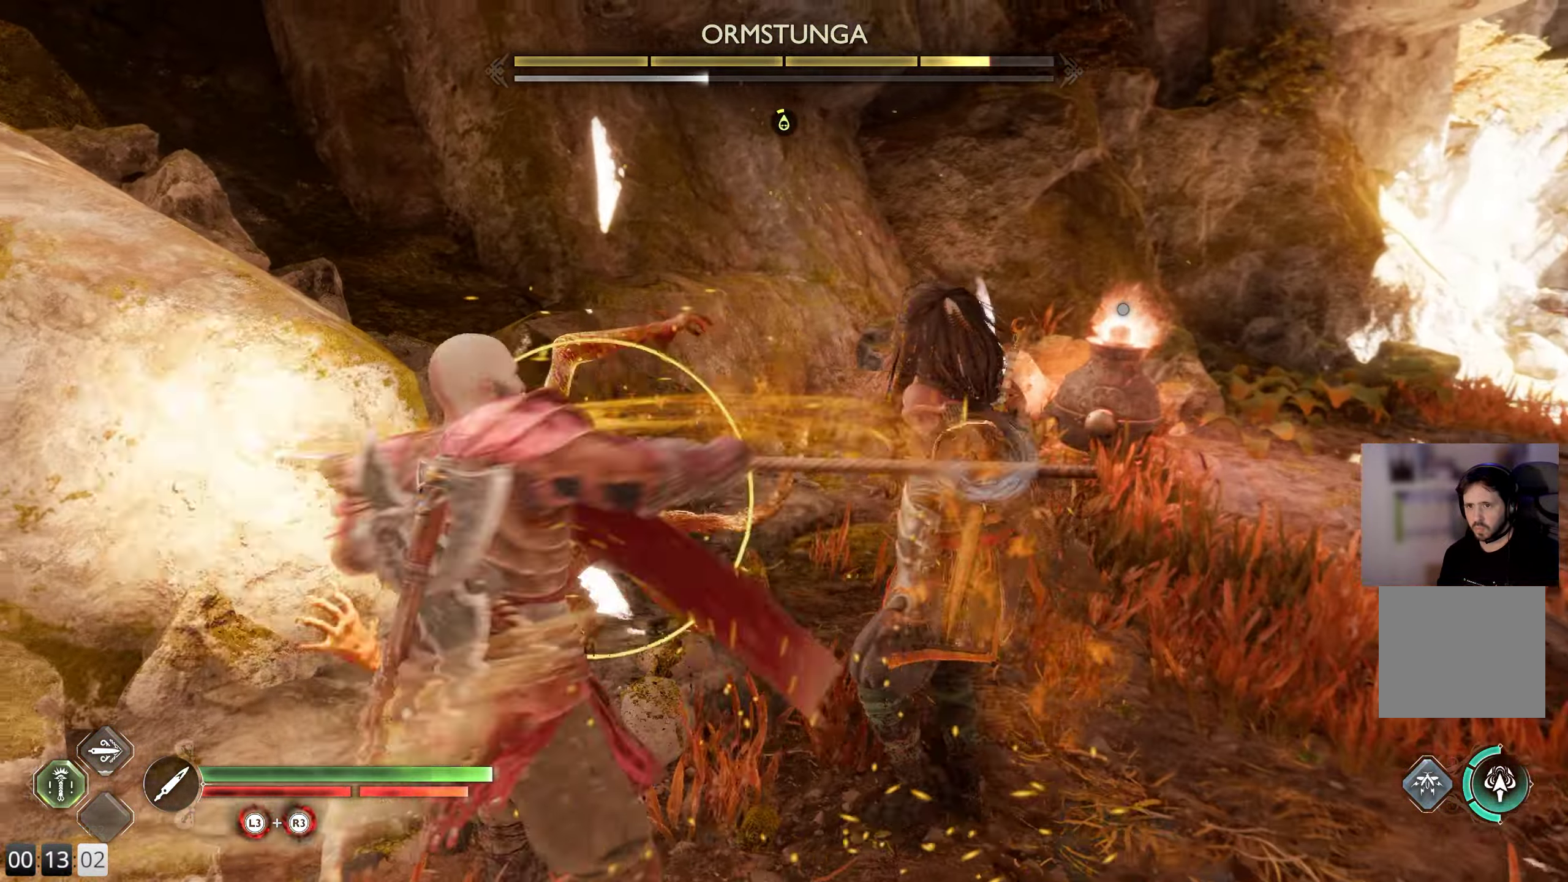
{"buttons": ["L1", "L3"], "left_stick": "up-right", "right_stick": "center", "events": [[134, "L3", "down"]]}
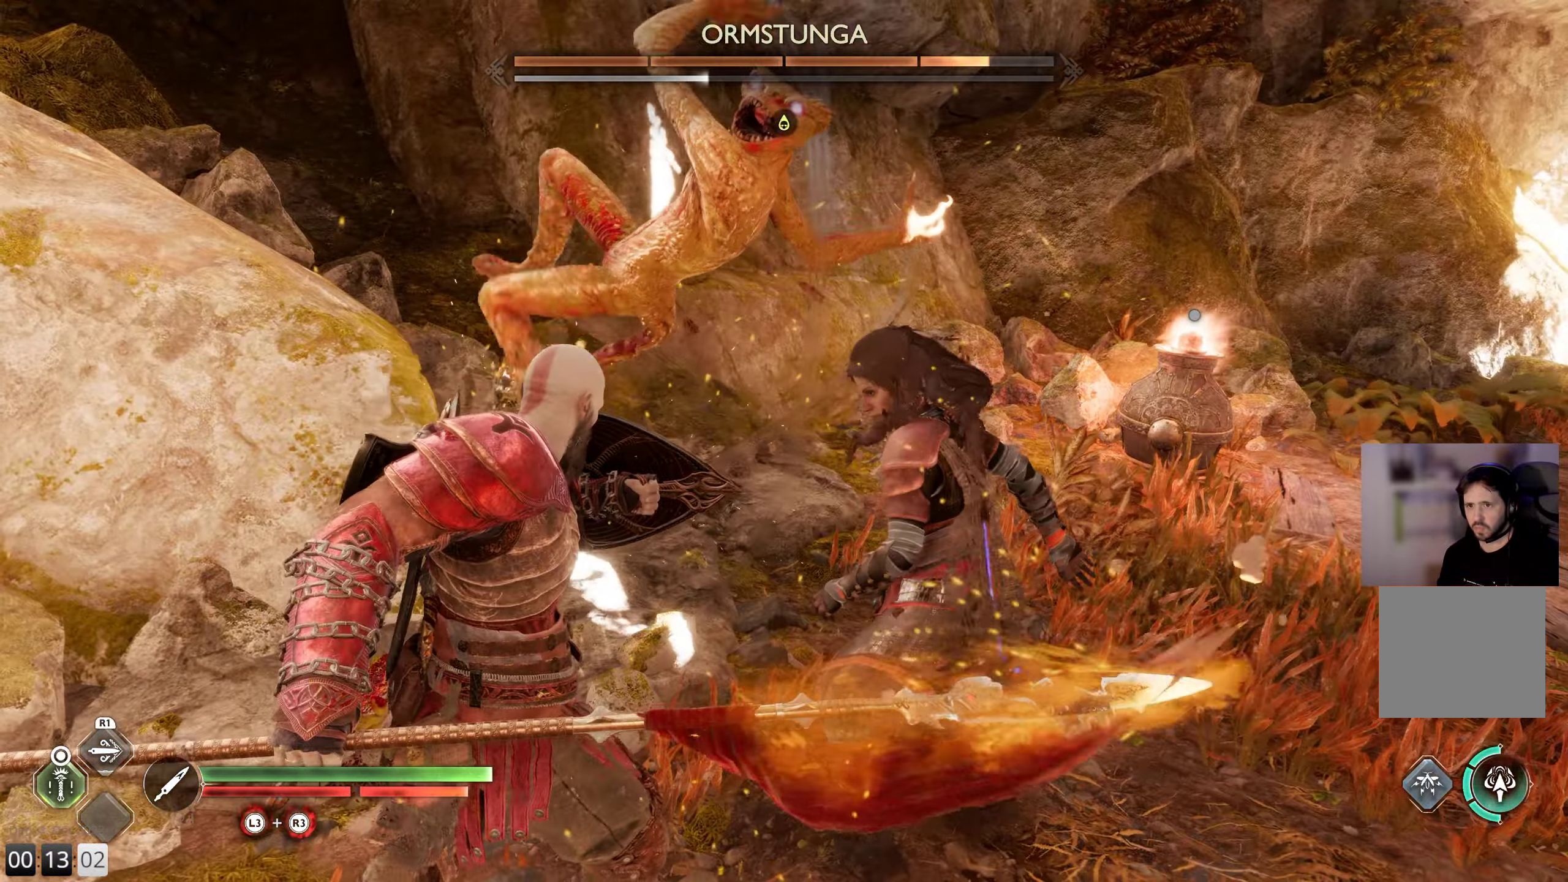
{"buttons": [], "left_stick": "up", "right_stick": "center", "events": [[84, "CROSS", "down"], [84, "L1", "up"], [84, "L3", "up"], [167, "left_stick", "right"], [184, "CROSS", "up"], [350, "left_stick", "up-right"], [450, "left_stick", "up"]]}
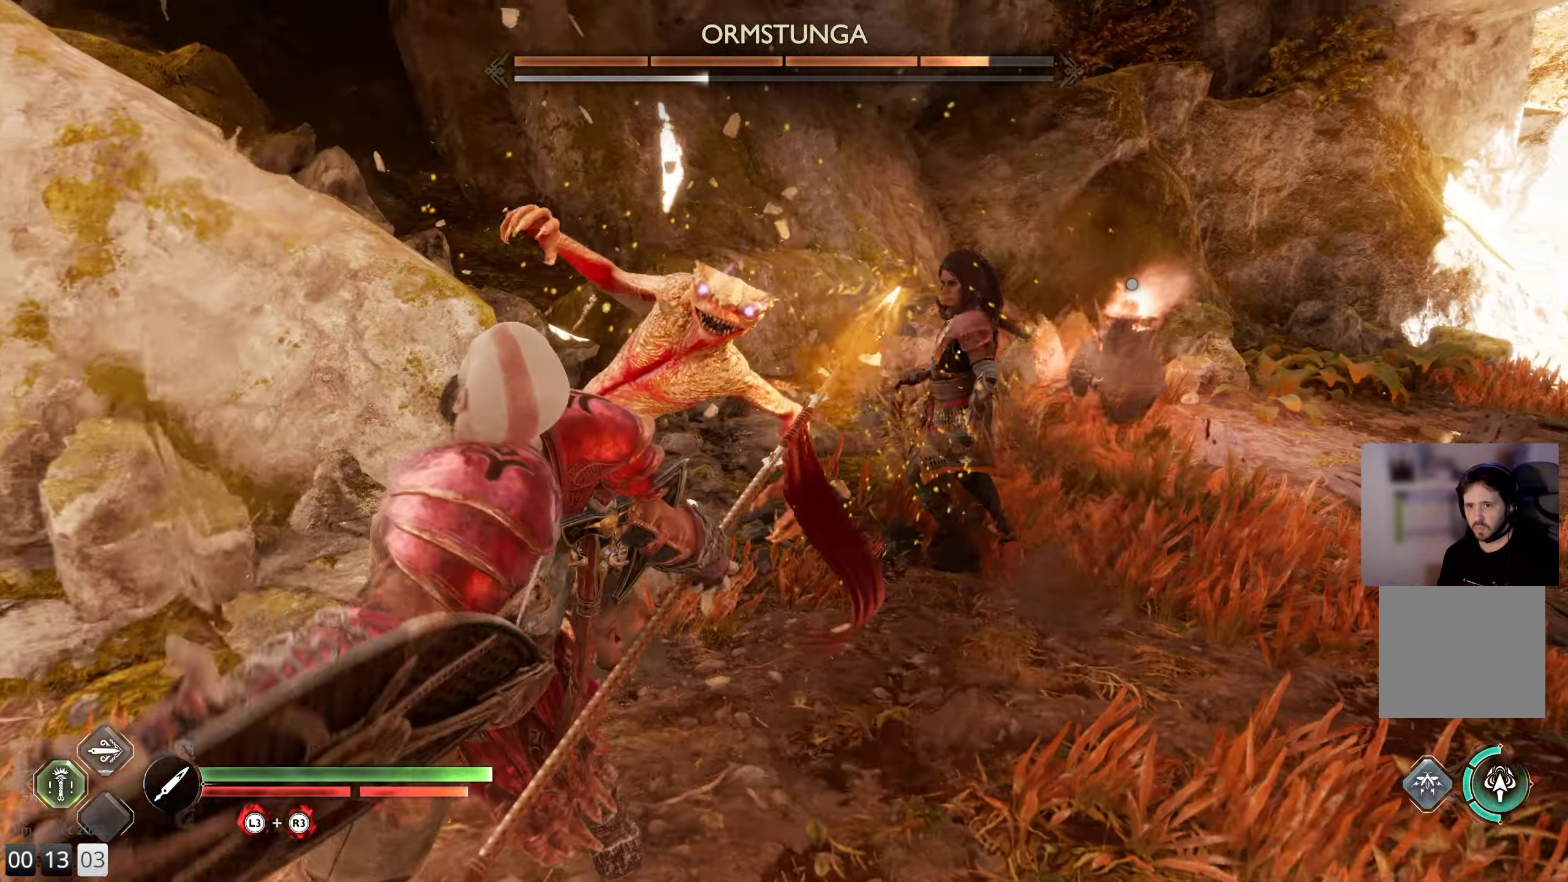
{"buttons": [], "left_stick": "center", "right_stick": "center", "events": [[117, "left_stick", "up-right"], [350, "left_stick", "center"]]}
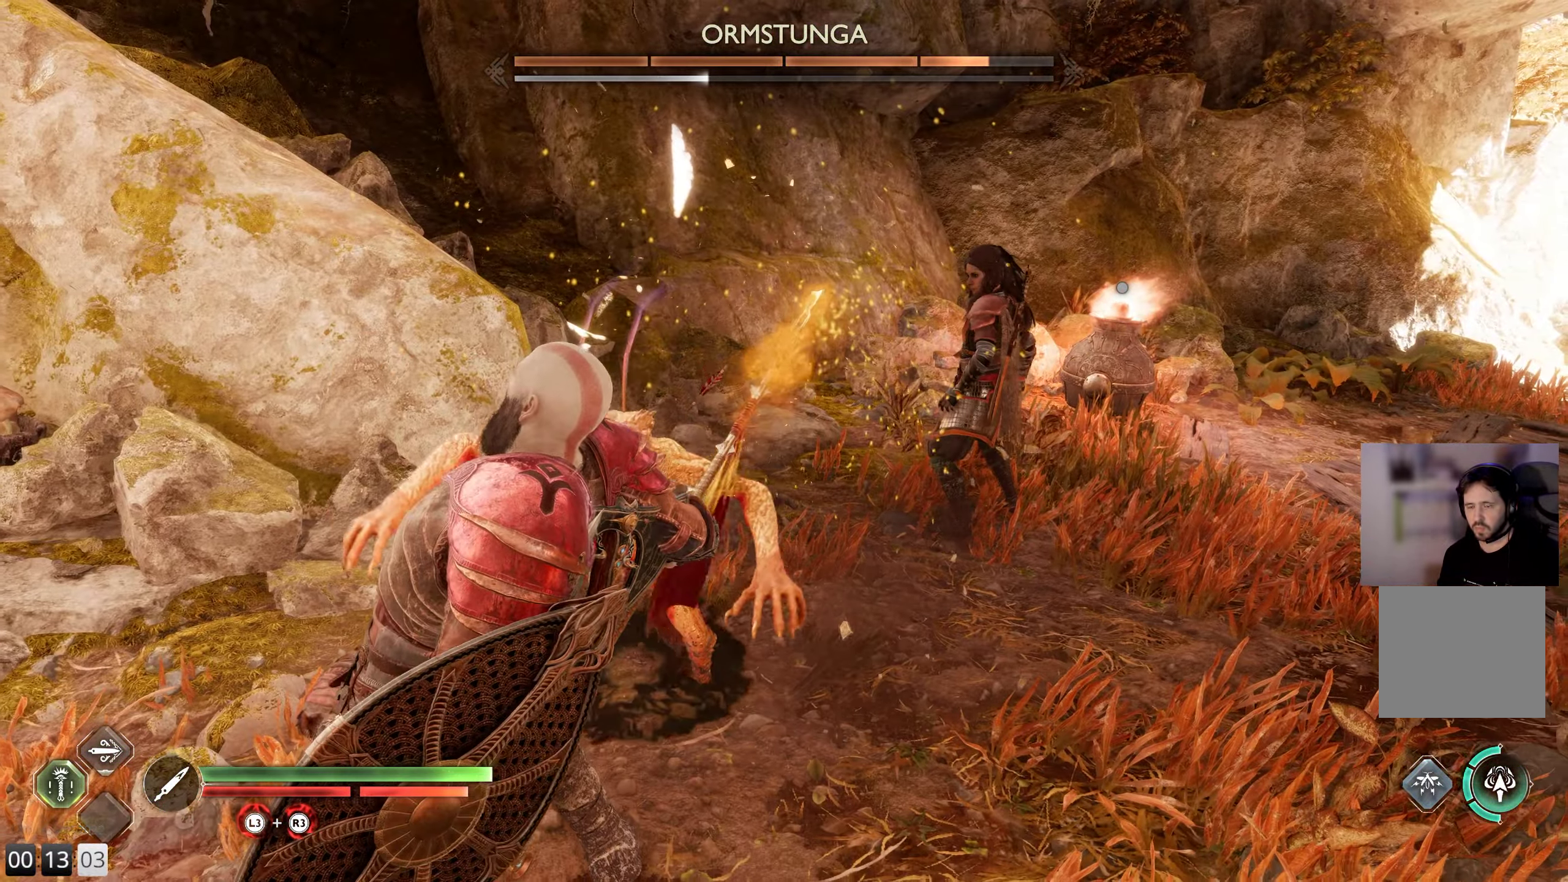
{"buttons": [], "left_stick": "center", "right_stick": "center", "events": [[234, "left_stick", "left"], [367, "left_stick", "down-right"], [466, "left_stick", "center"]]}
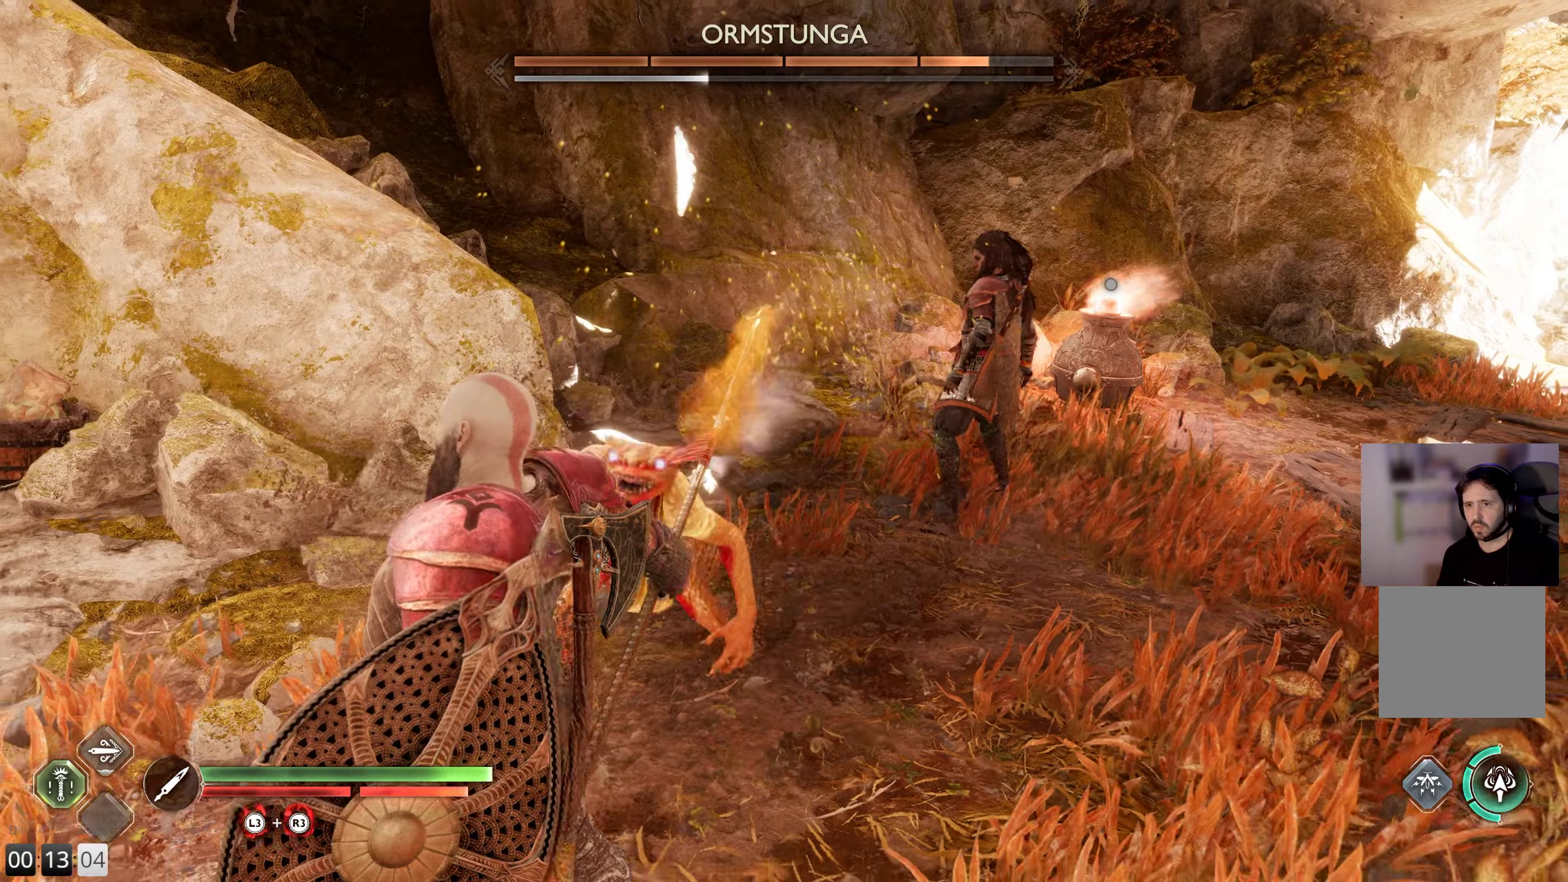
{"buttons": ["CROSS"], "left_stick": "up-right", "right_stick": "center", "events": [[66, "left_stick", "down-left"], [383, "left_stick", "right"], [450, "CROSS", "down"], [466, "left_stick", "up-right"]]}
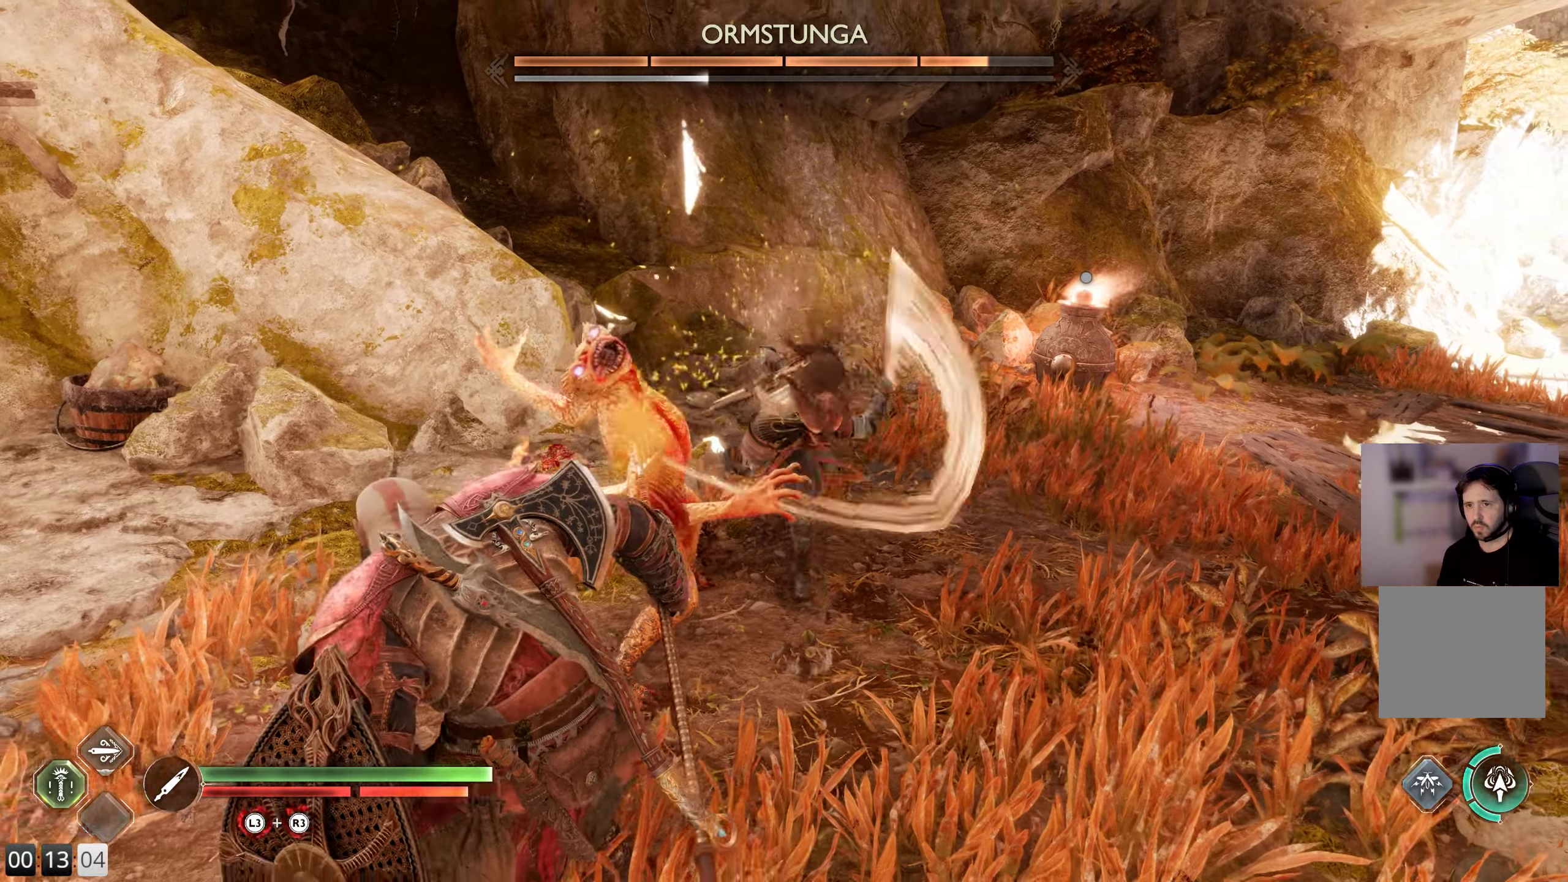
{"buttons": [], "left_stick": "up-right", "right_stick": "center", "events": [[33, "CROSS", "up"], [100, "CROSS", "down"], [183, "CROSS", "up"], [250, "CROSS", "down"], [316, "CROSS", "up"]]}
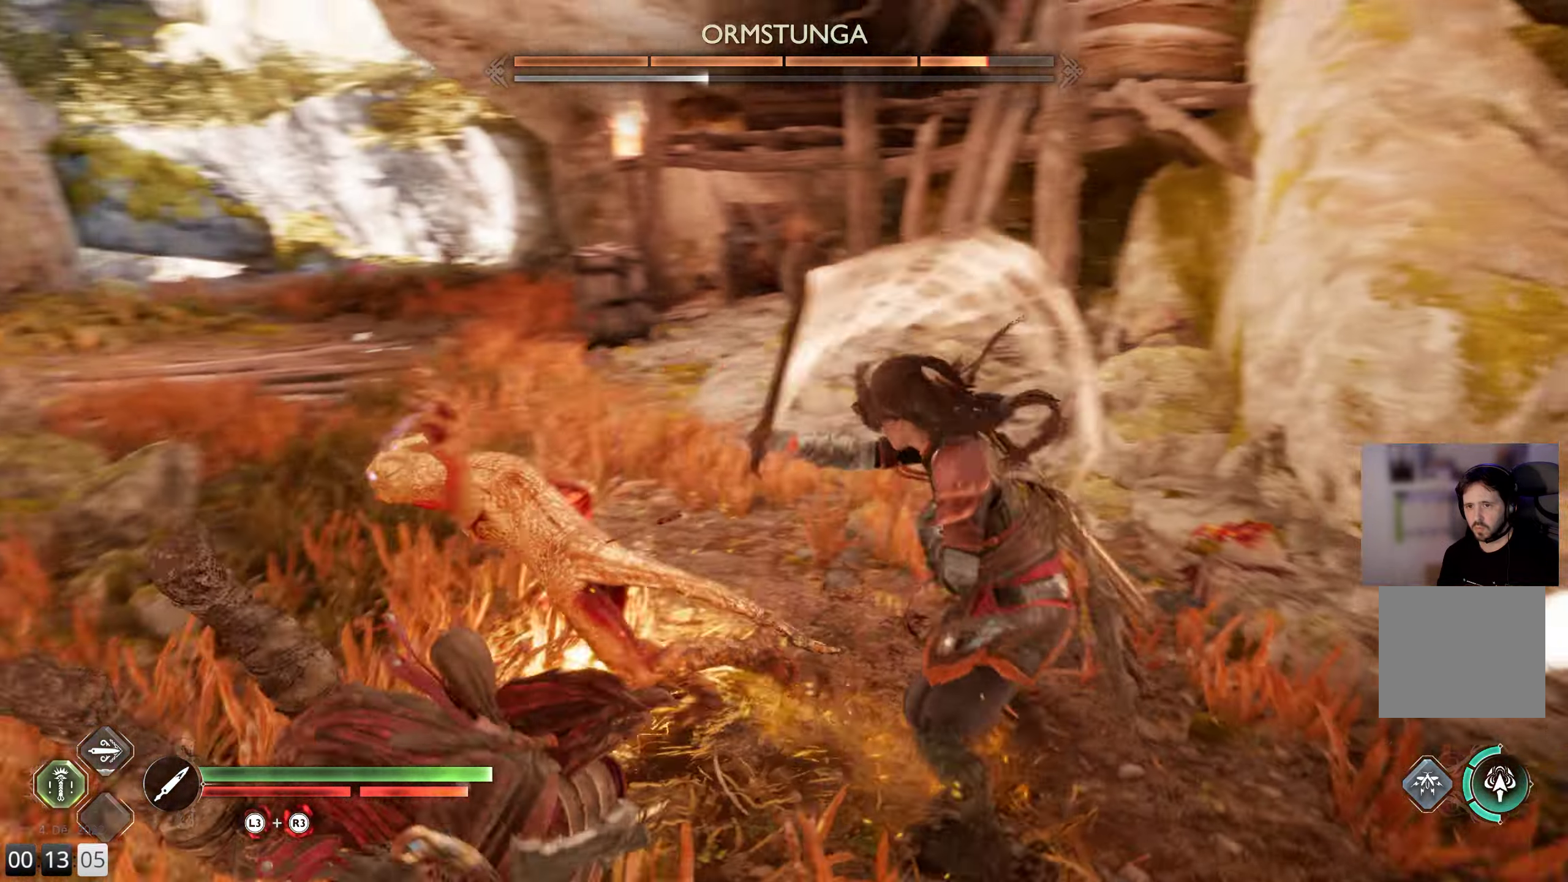
{"buttons": ["L1"], "left_stick": "left", "right_stick": "center", "events": [[66, "left_stick", "up-left"], [450, "L1", "down"], [466, "left_stick", "left"]]}
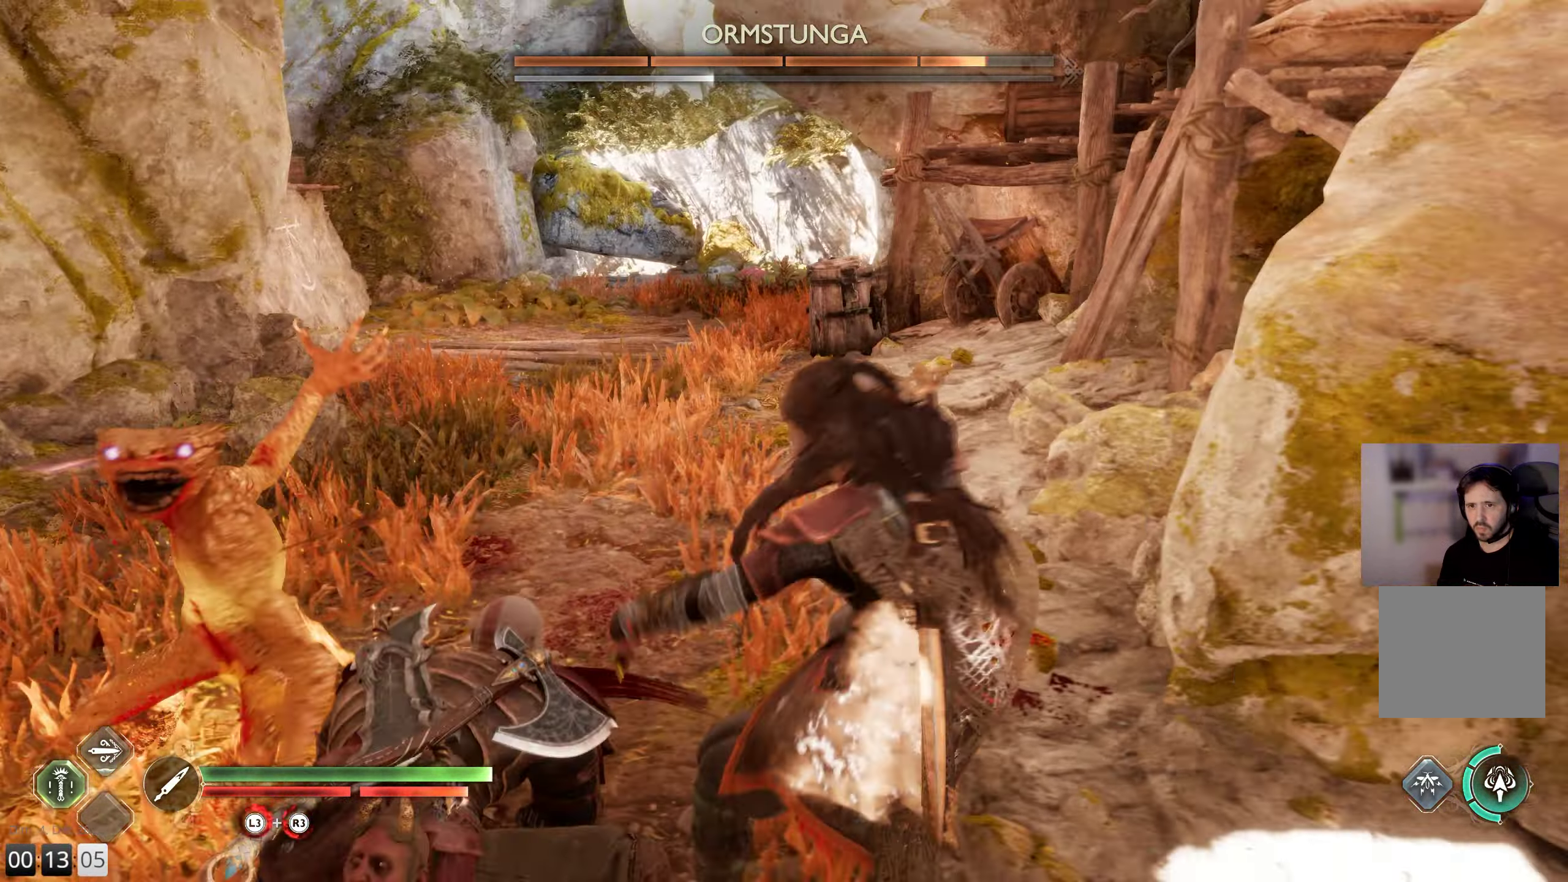
{"buttons": ["L1"], "left_stick": "left", "right_stick": "center", "events": [[233, "right_stick", "left"], [366, "right_stick", "center"]]}
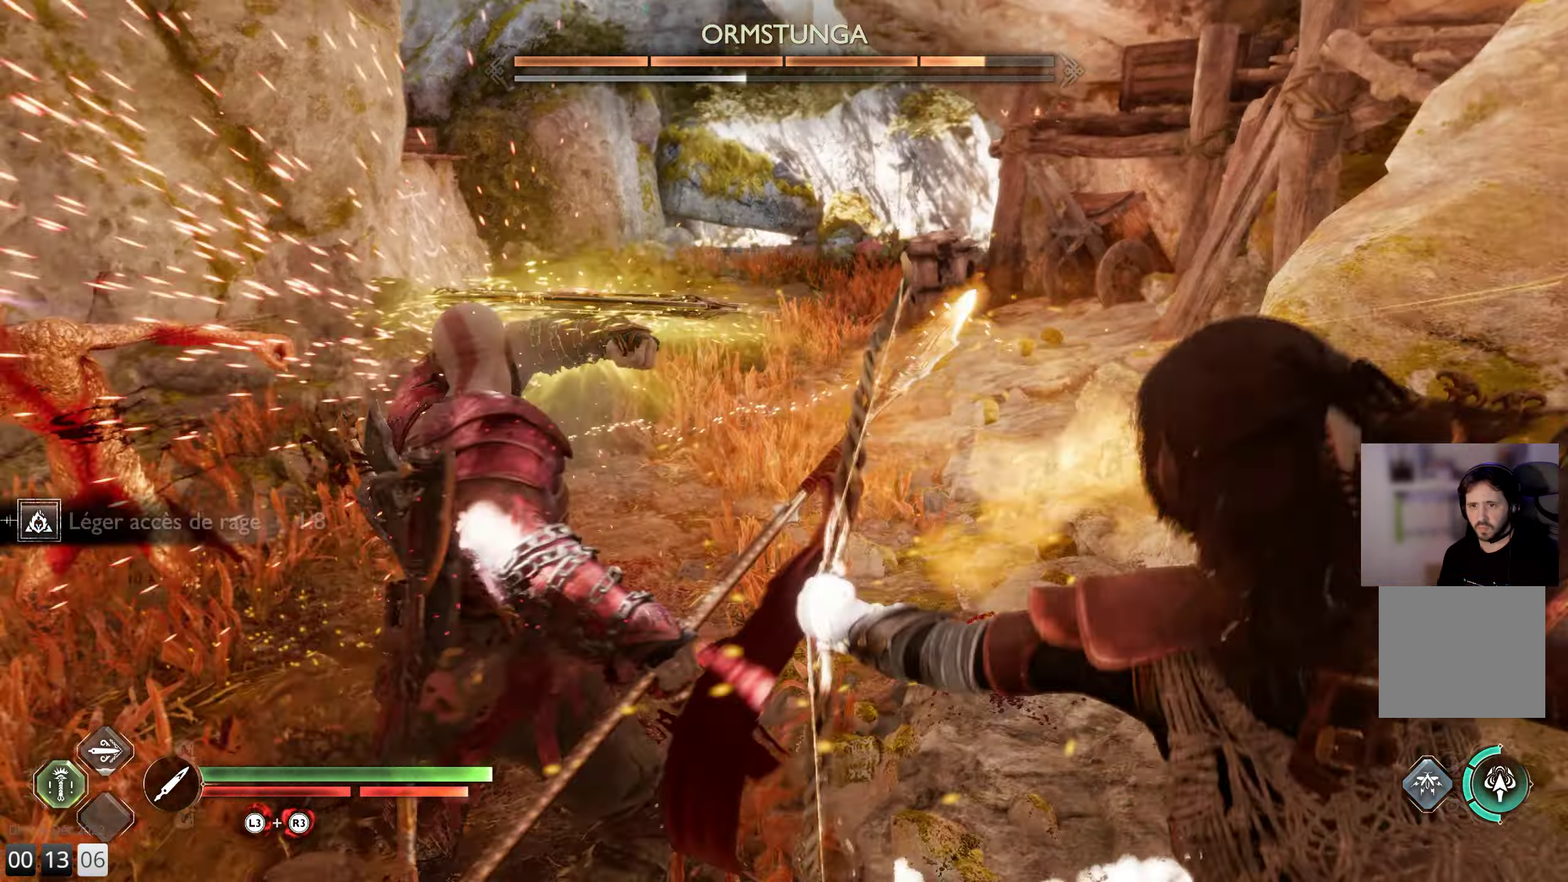
{"buttons": ["L1"], "left_stick": "up", "right_stick": "center", "events": [[100, "right_stick", "down-left"], [166, "L1", "up"], [433, "L1", "down"], [433, "left_stick", "up"], [450, "right_stick", "center"]]}
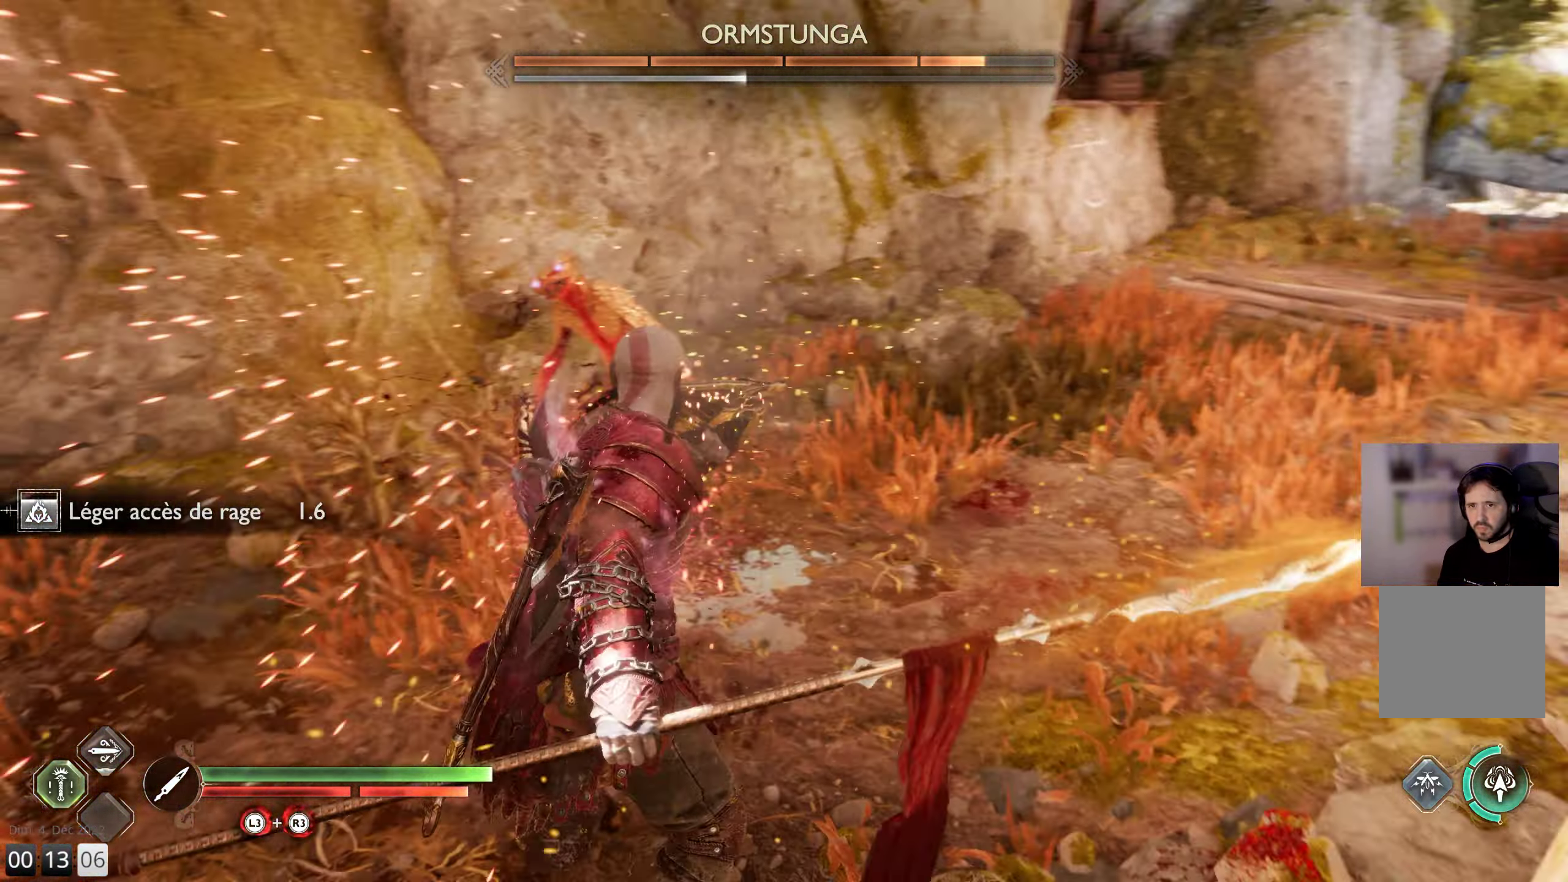
{"buttons": ["L1"], "left_stick": "up", "right_stick": "center", "events": [[33, "L1", "up"], [83, "L1", "down"]]}
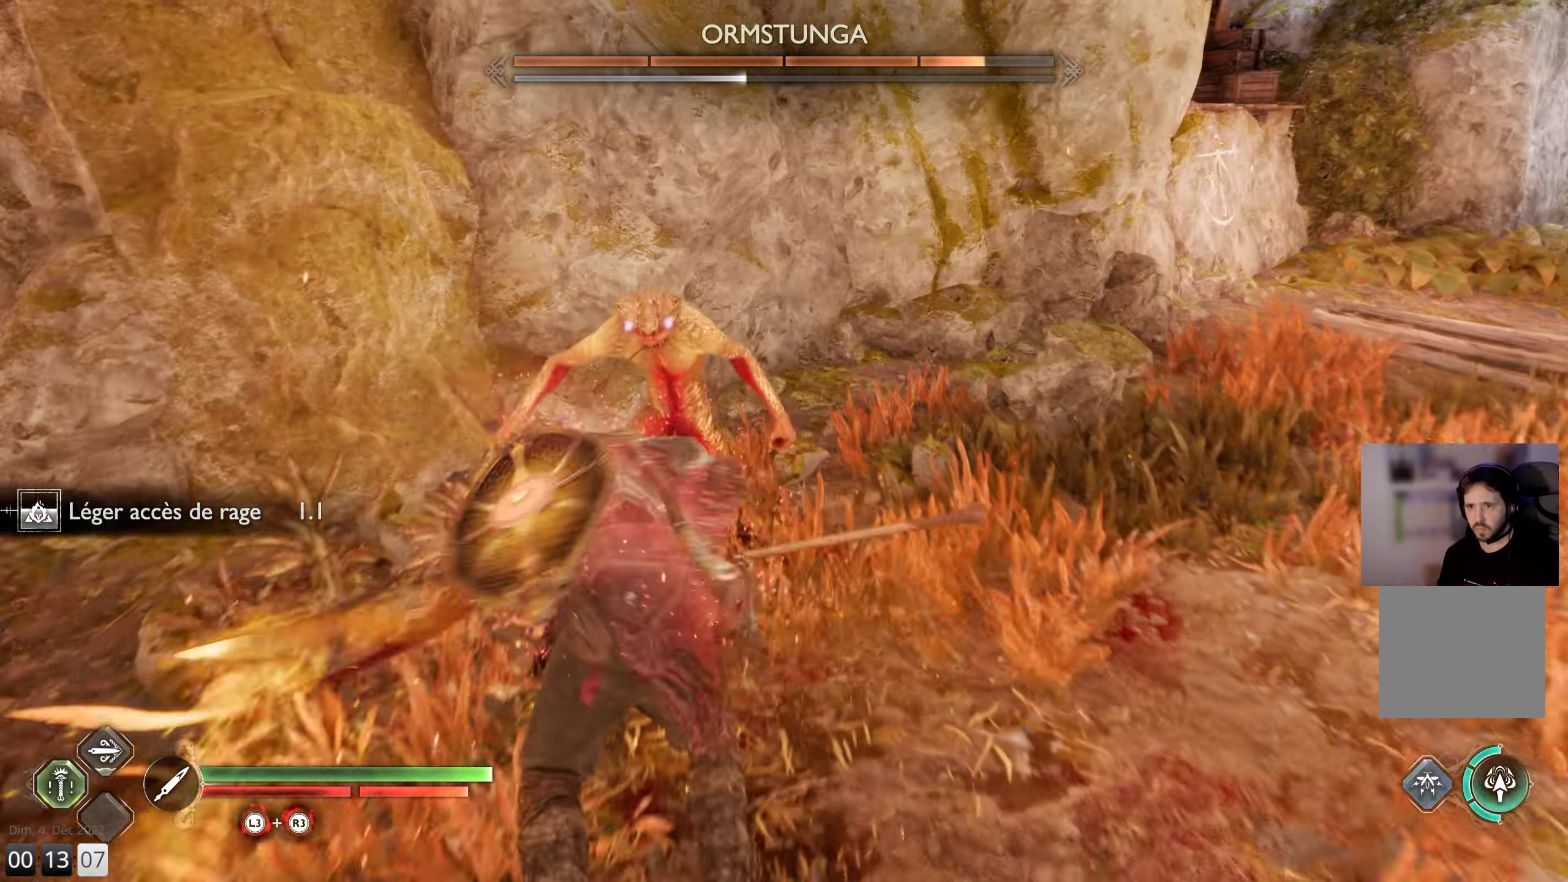
{"buttons": ["R1"], "left_stick": "up", "right_stick": "left", "events": [[266, "L1", "up"], [283, "R1", "down"], [400, "R1", "up"], [466, "R1", "down"], [483, "right_stick", "left"]]}
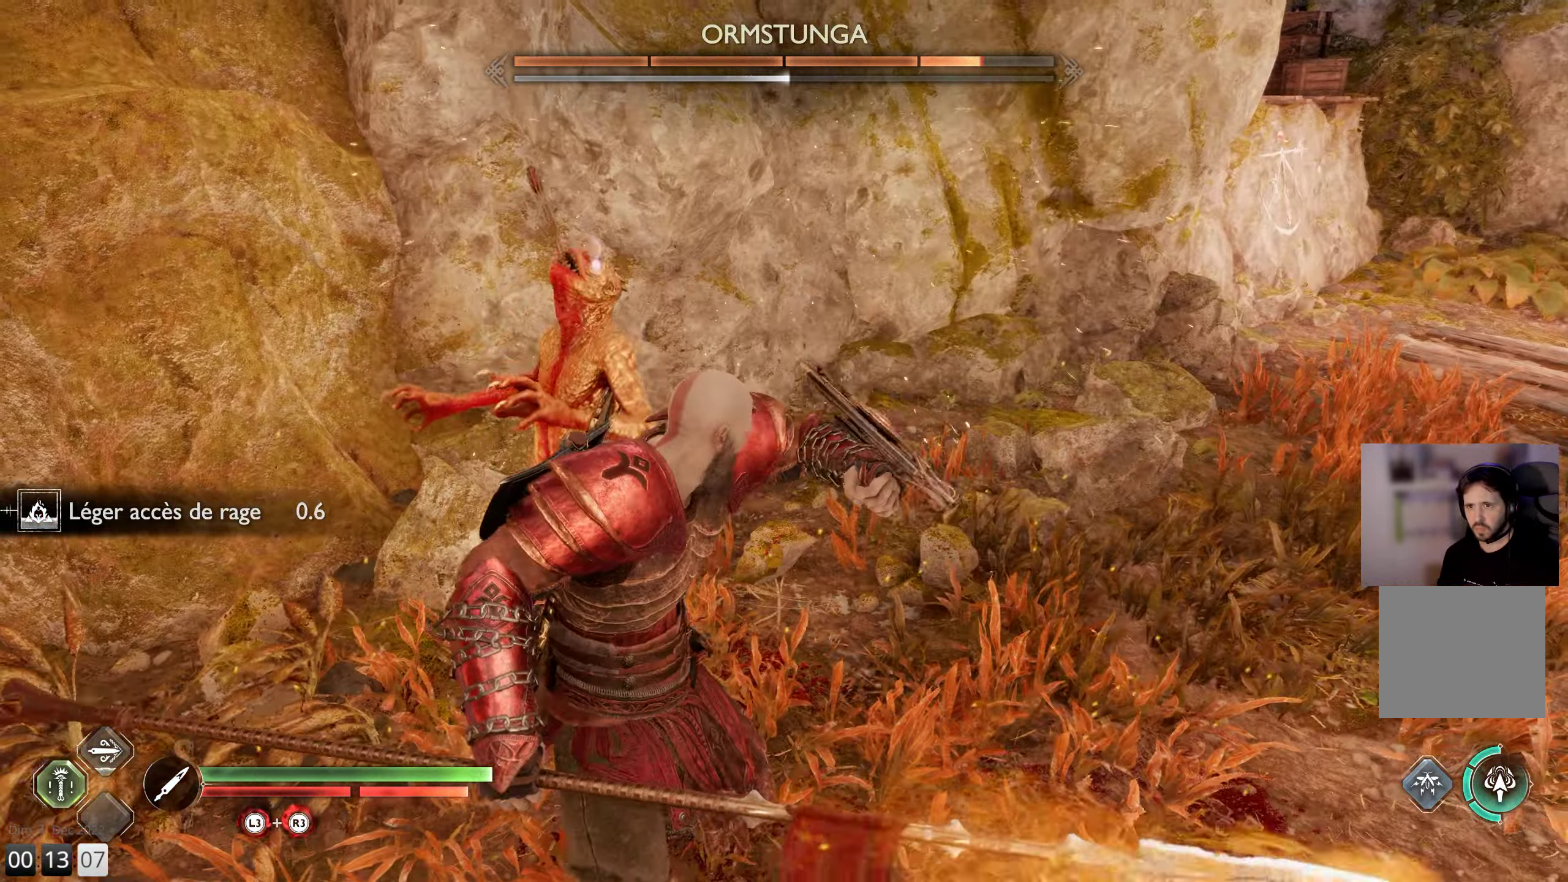
{"buttons": ["R1"], "left_stick": "up", "right_stick": "center", "events": [[66, "R1", "up"], [166, "R1", "down"], [250, "R1", "up"], [316, "R1", "down"], [366, "right_stick", "center"], [416, "R1", "up"], [483, "R1", "down"]]}